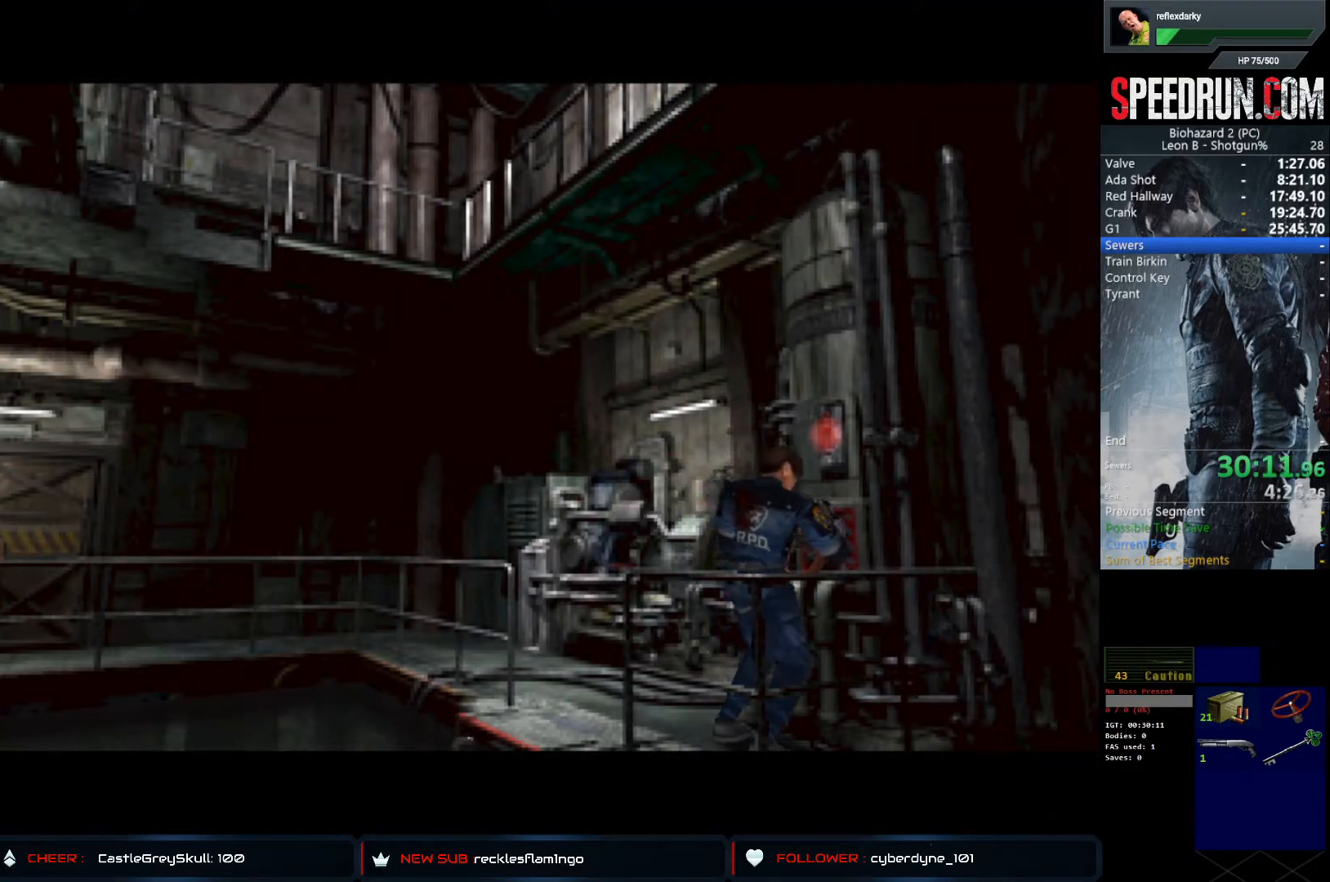
Gameplay with a controller (PlayStation layout); each line is a JSON object with the inputs held at the frame after it. "events" lists button and stick changes between this image and that frame as [ms after this image, input, new state], when the widget could be followed in between. Not read: L1 L3 R1 R3.
{"buttons": [], "left_stick": "center", "right_stick": "center", "events": []}
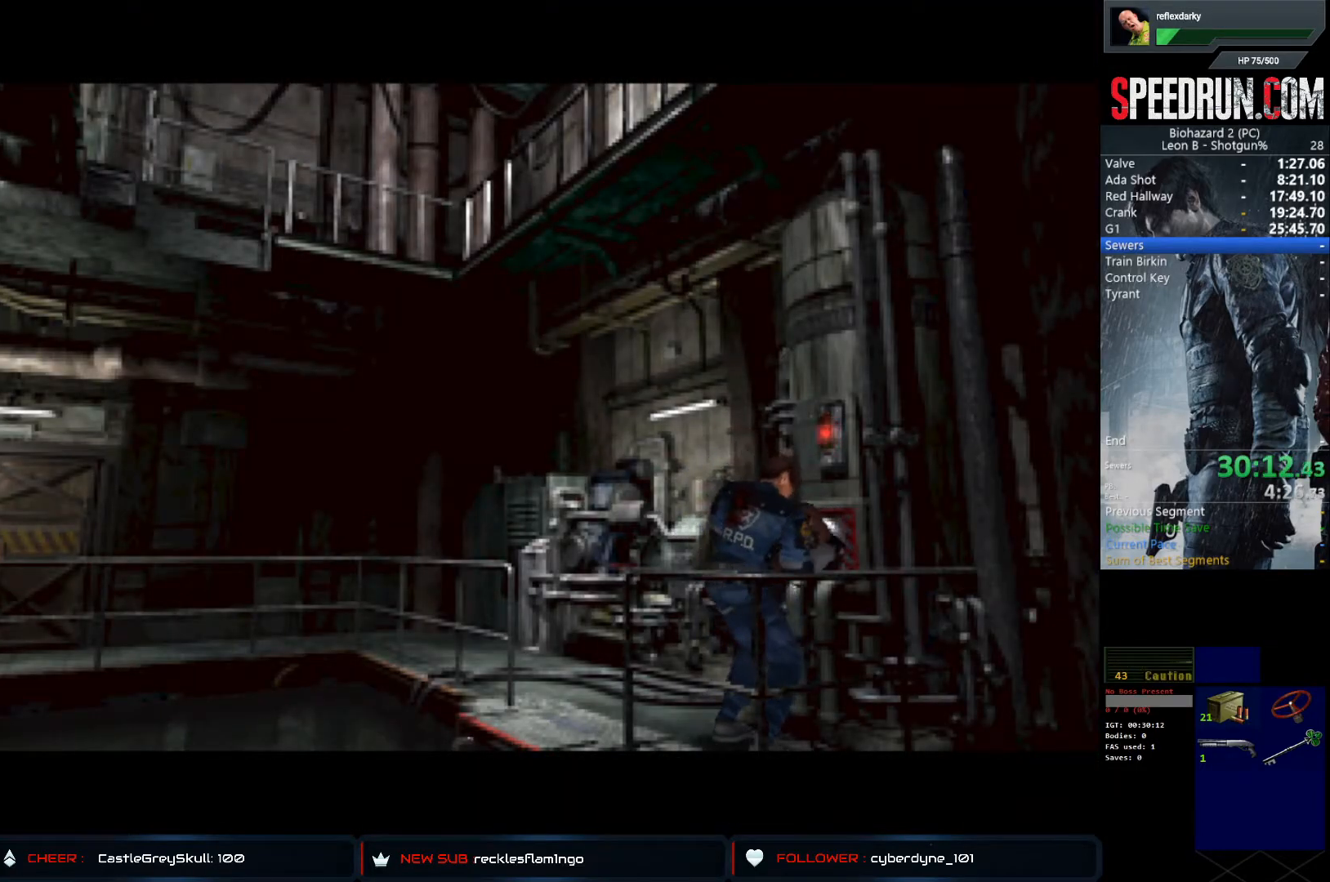
{"buttons": [], "left_stick": "center", "right_stick": "center", "events": [[333, "DPAD_LEFT", "down"], [467, "DPAD_LEFT", "up"]]}
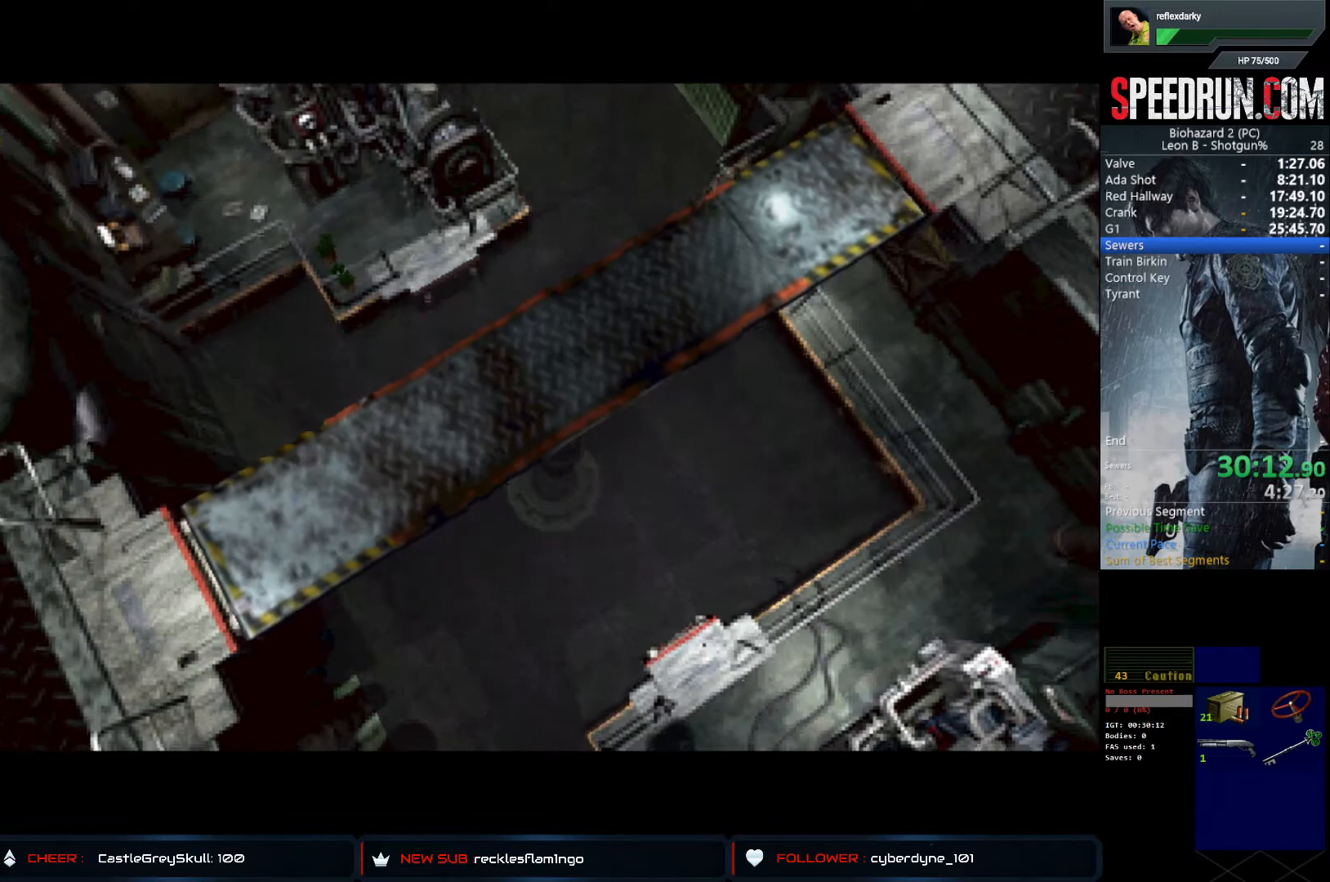
{"buttons": [], "left_stick": "center", "right_stick": "center", "events": []}
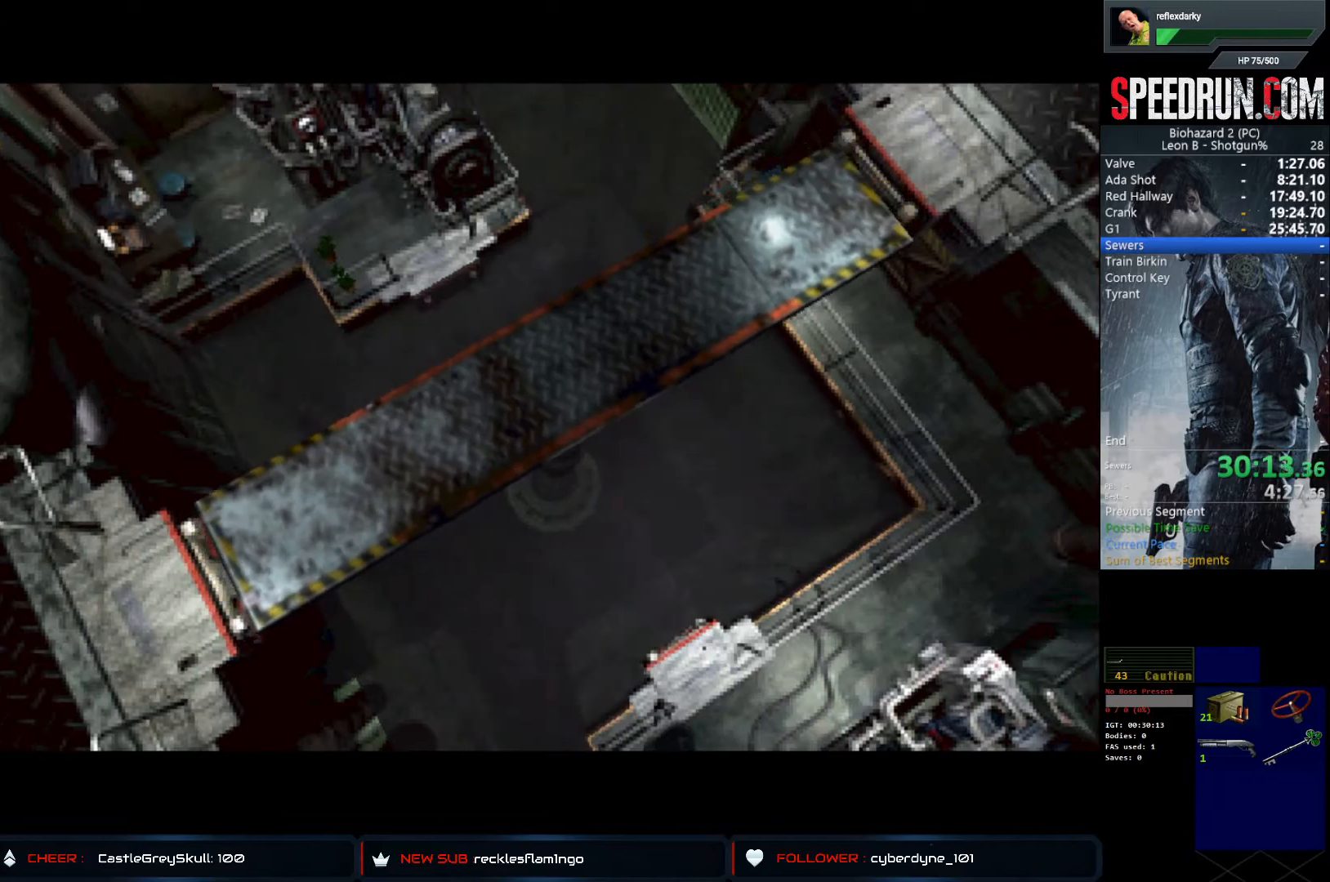
{"buttons": [], "left_stick": "center", "right_stick": "center", "events": []}
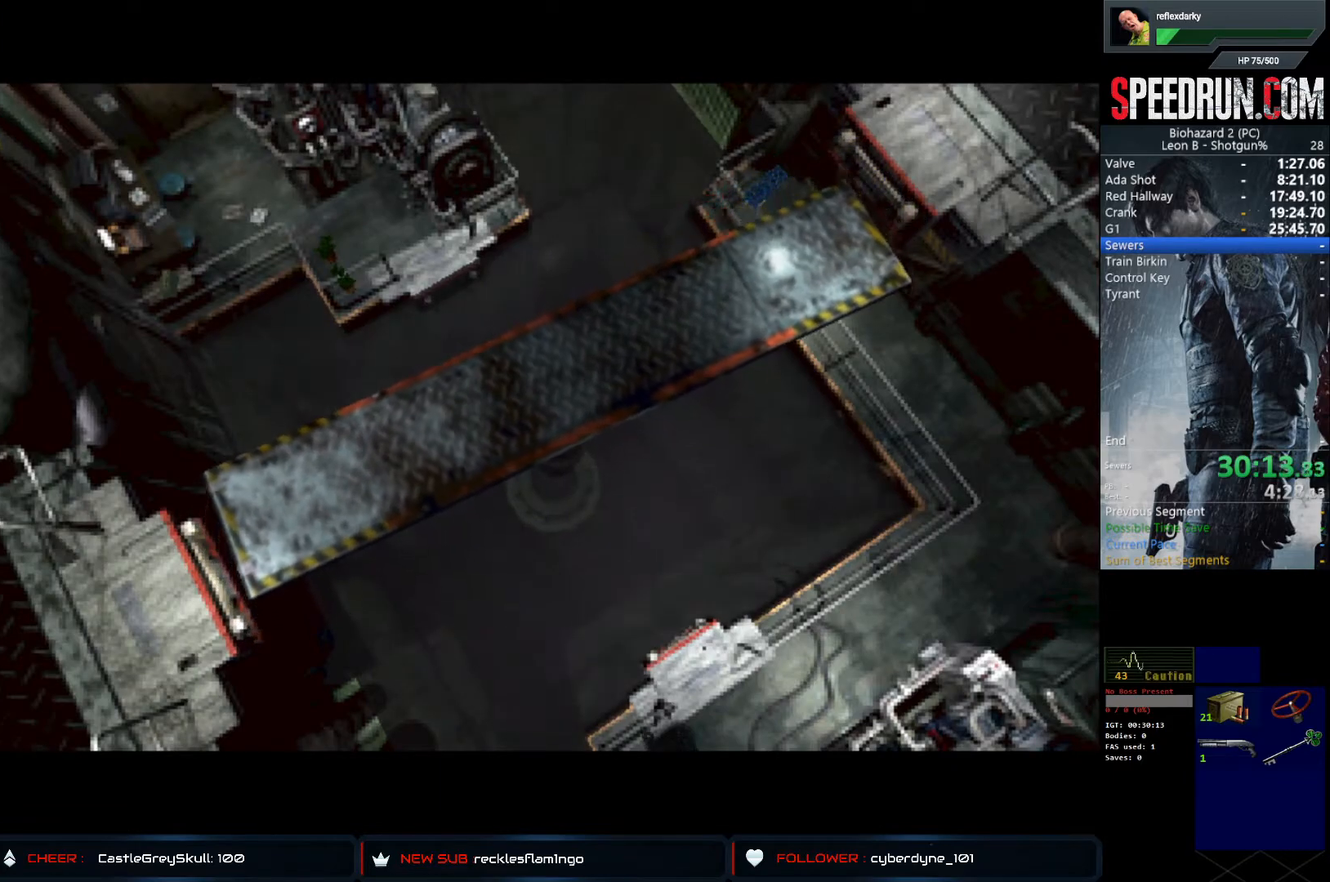
{"buttons": [], "left_stick": "center", "right_stick": "center", "events": []}
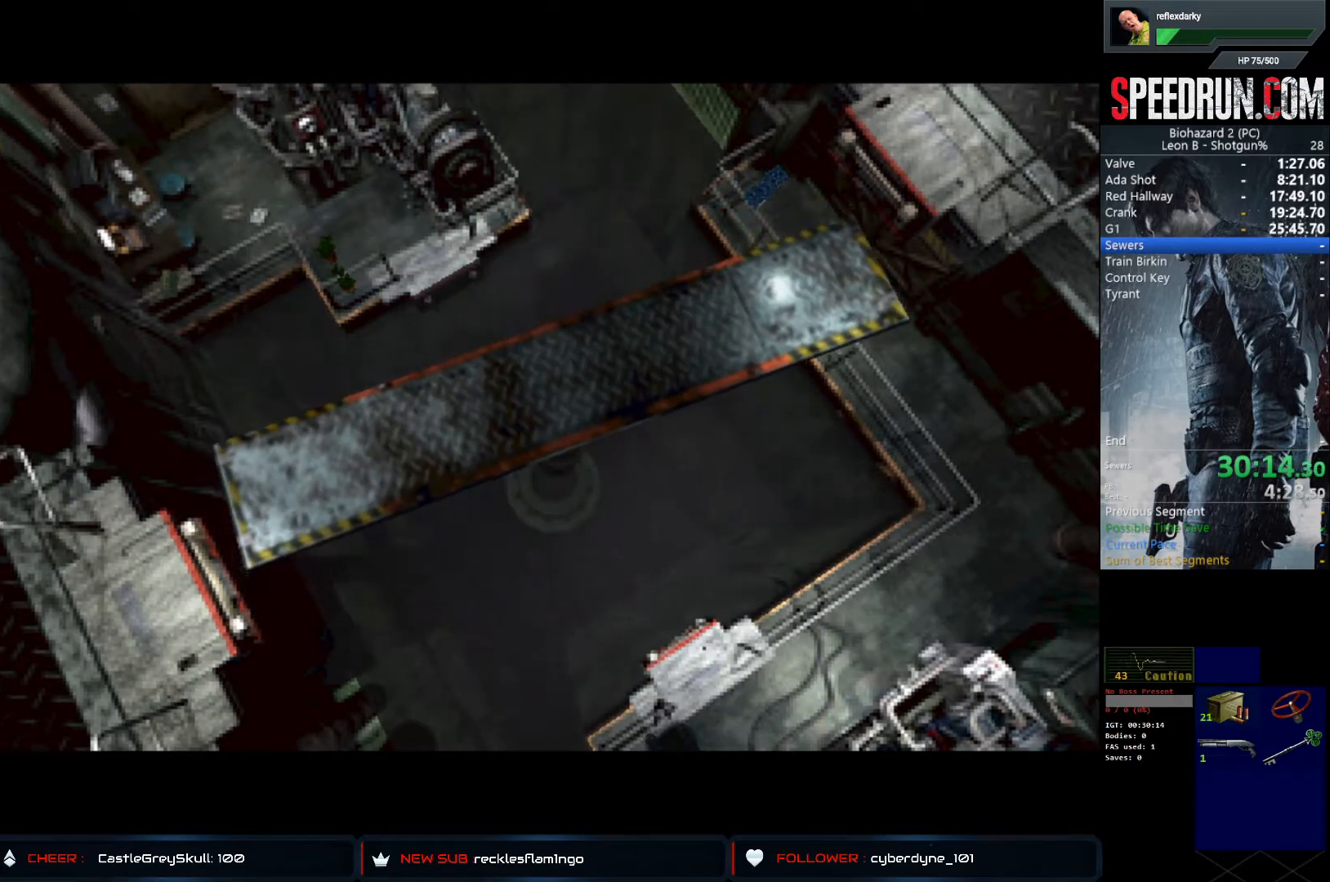
{"buttons": [], "left_stick": "center", "right_stick": "center", "events": []}
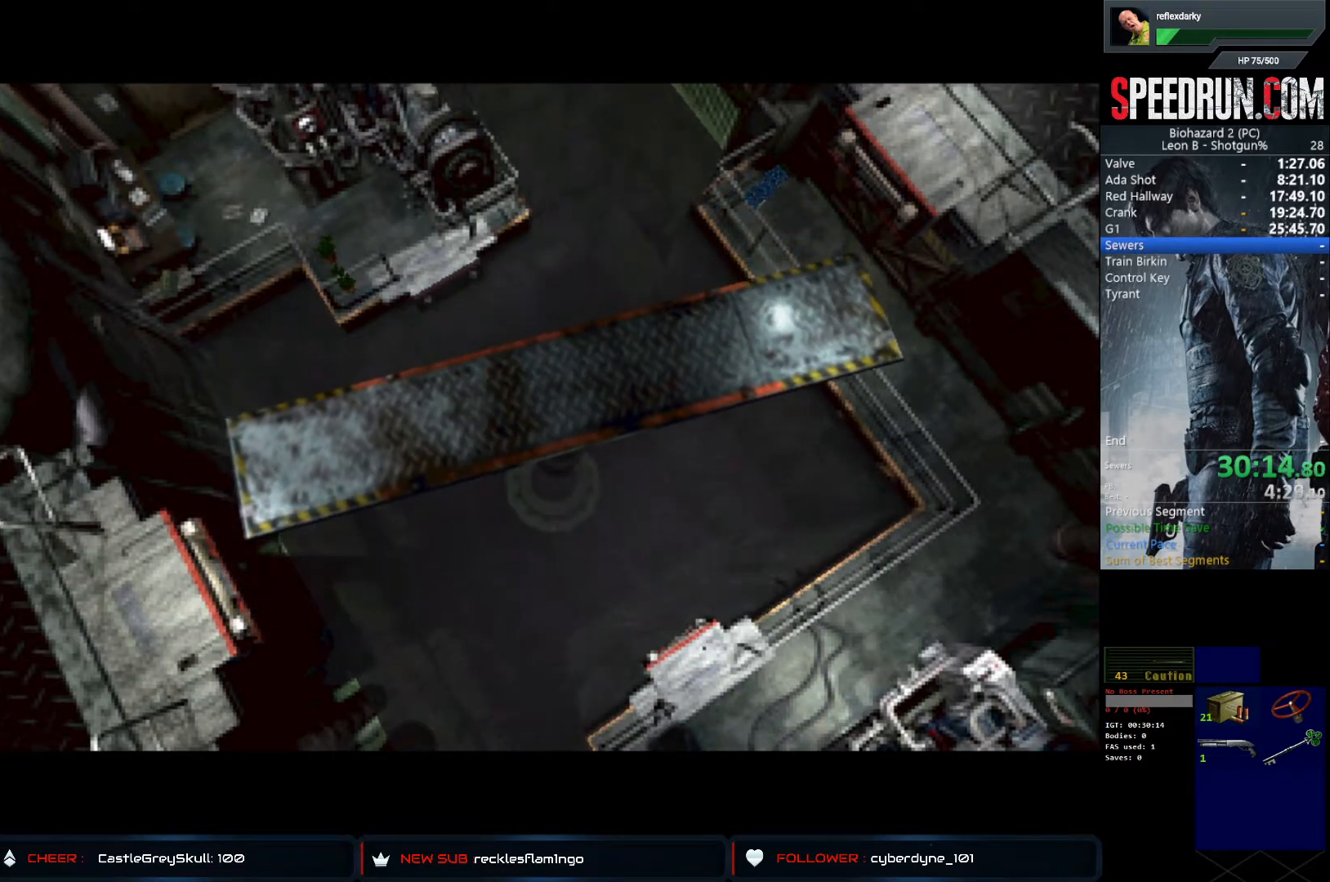
{"buttons": [], "left_stick": "center", "right_stick": "center", "events": []}
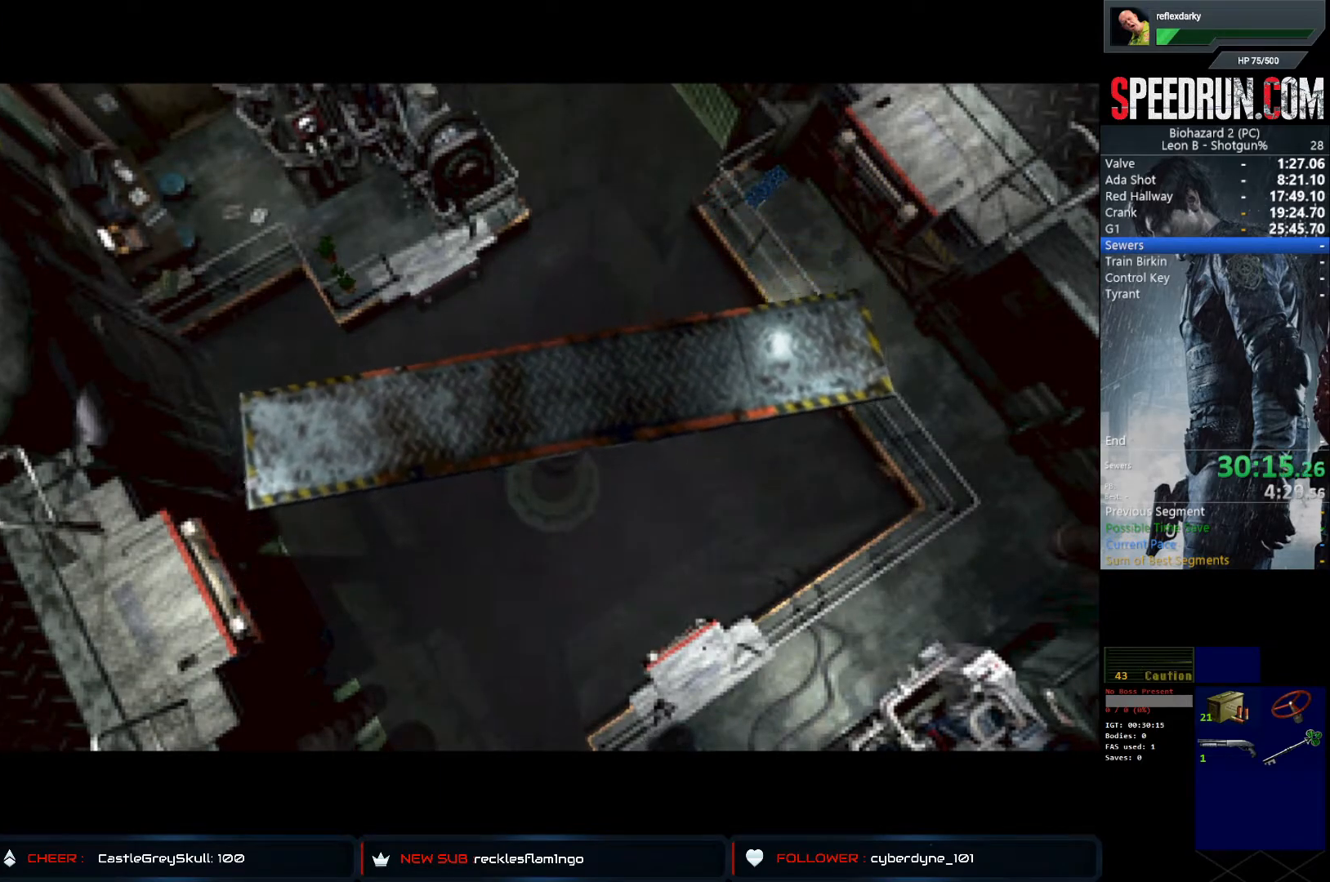
{"buttons": [], "left_stick": "center", "right_stick": "center", "events": []}
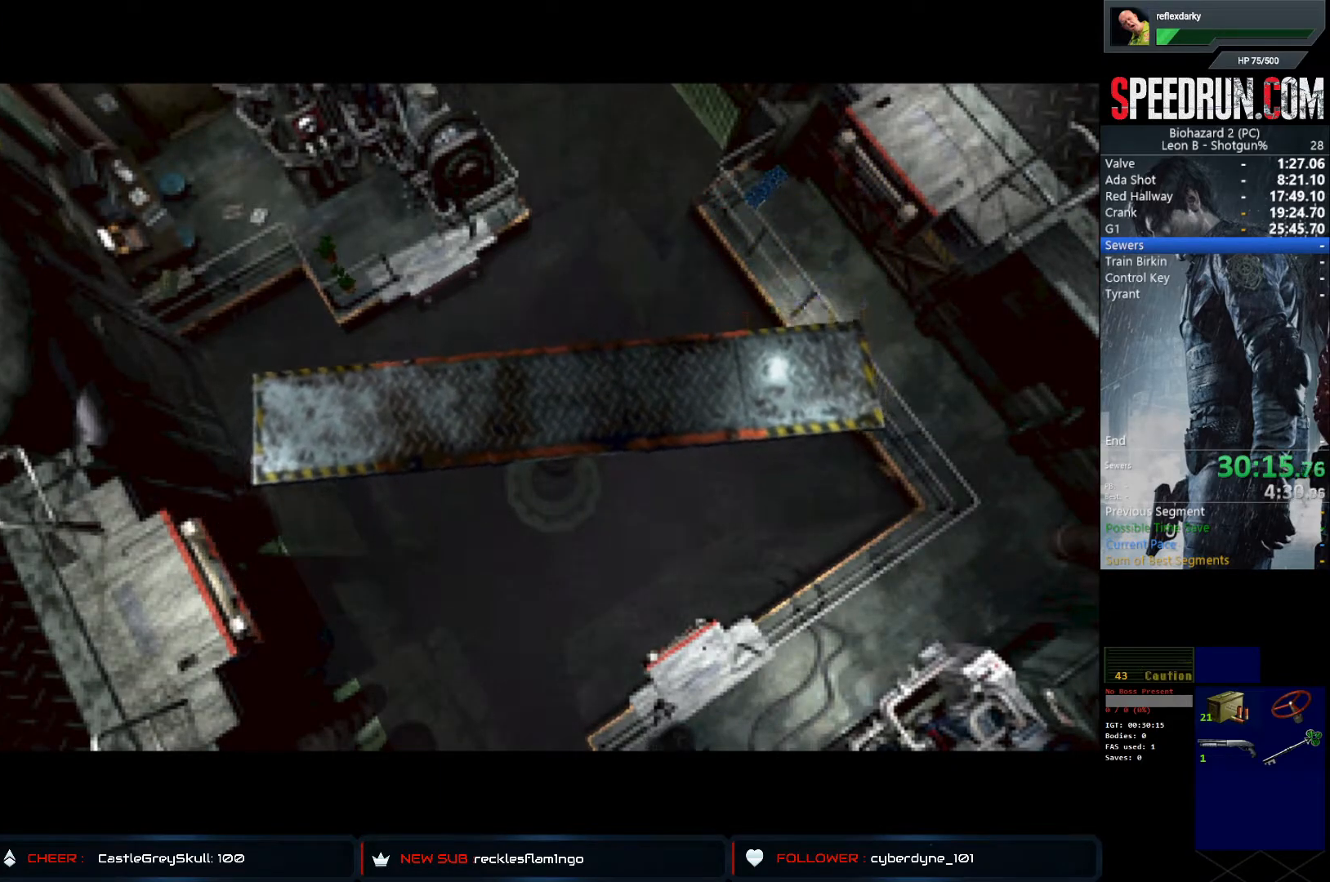
{"buttons": [], "left_stick": "center", "right_stick": "center", "events": []}
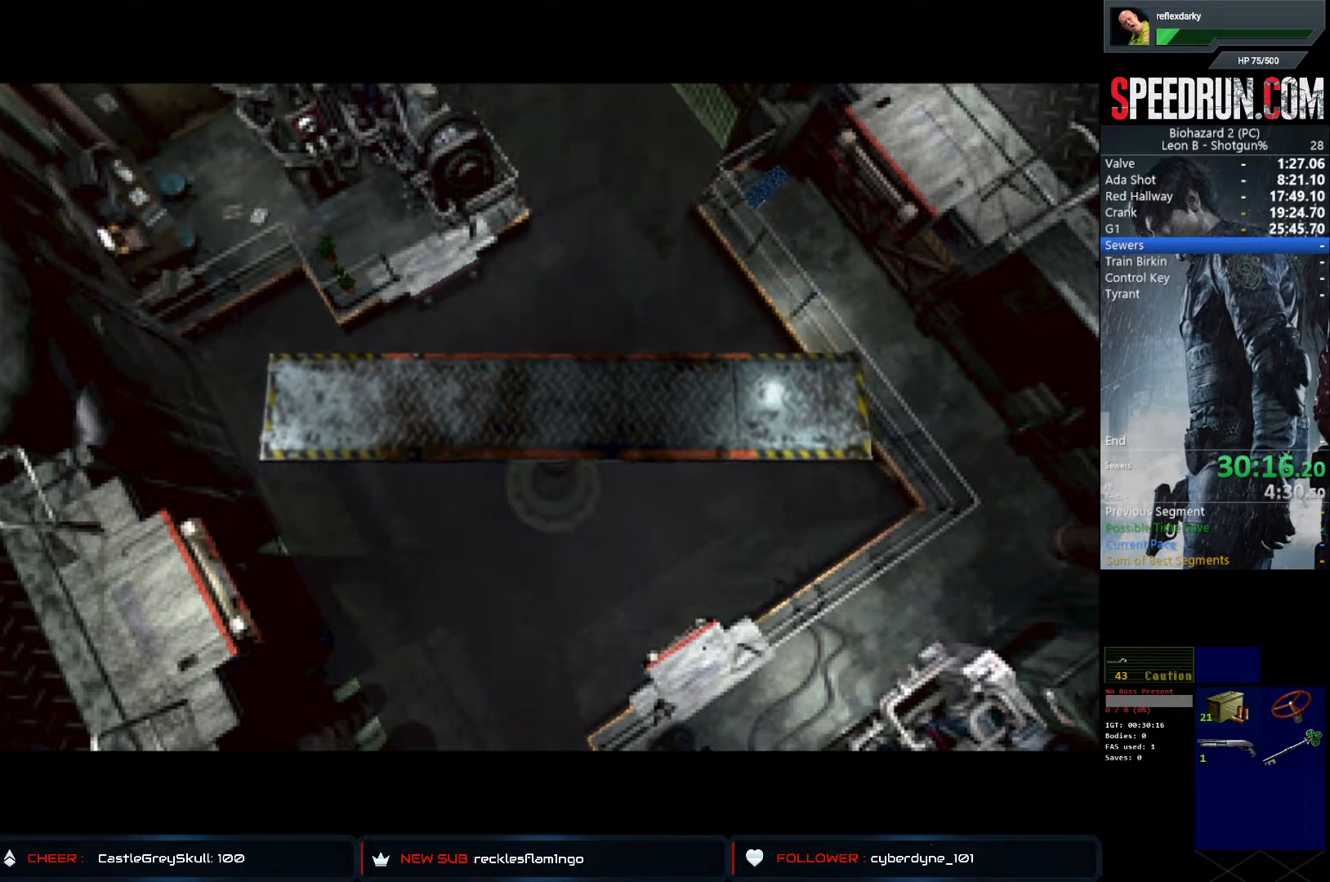
{"buttons": ["SQUARE", "DPAD_LEFT"], "left_stick": "center", "right_stick": "center", "events": [[183, "DPAD_LEFT", "down"], [233, "SQUARE", "down"]]}
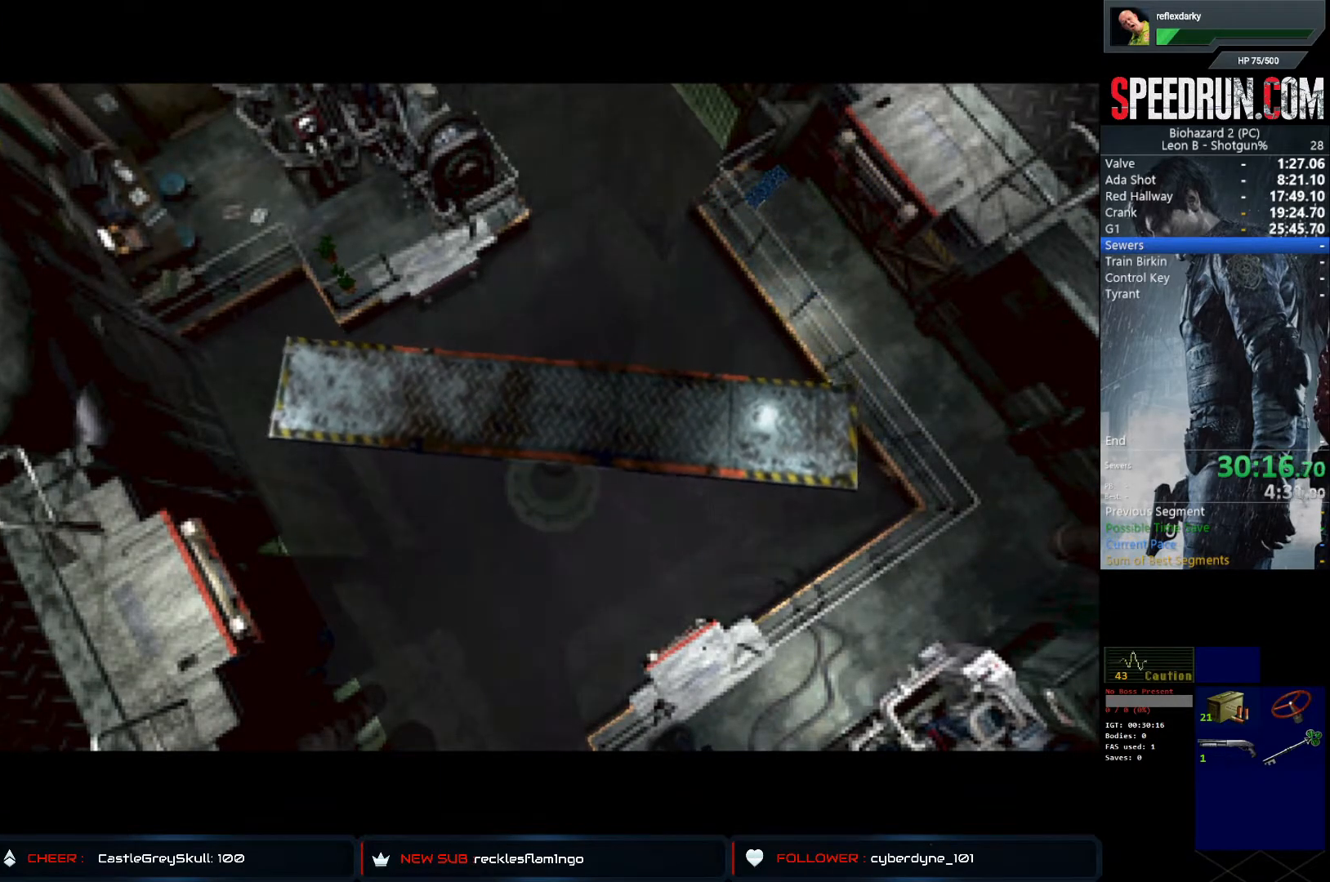
{"buttons": ["SQUARE", "DPAD_LEFT"], "left_stick": "center", "right_stick": "center", "events": []}
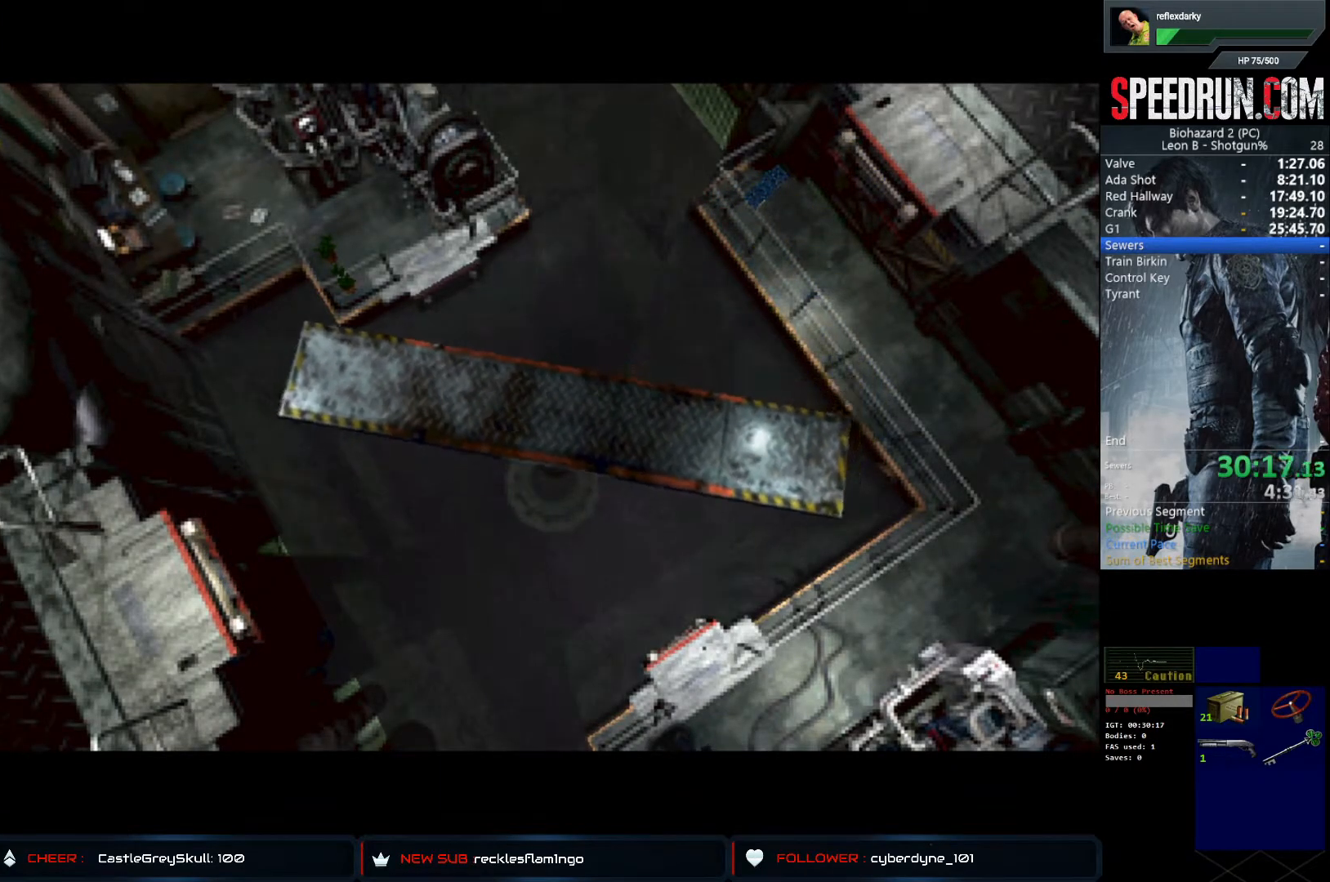
{"buttons": ["SQUARE", "DPAD_LEFT"], "left_stick": "center", "right_stick": "center", "events": []}
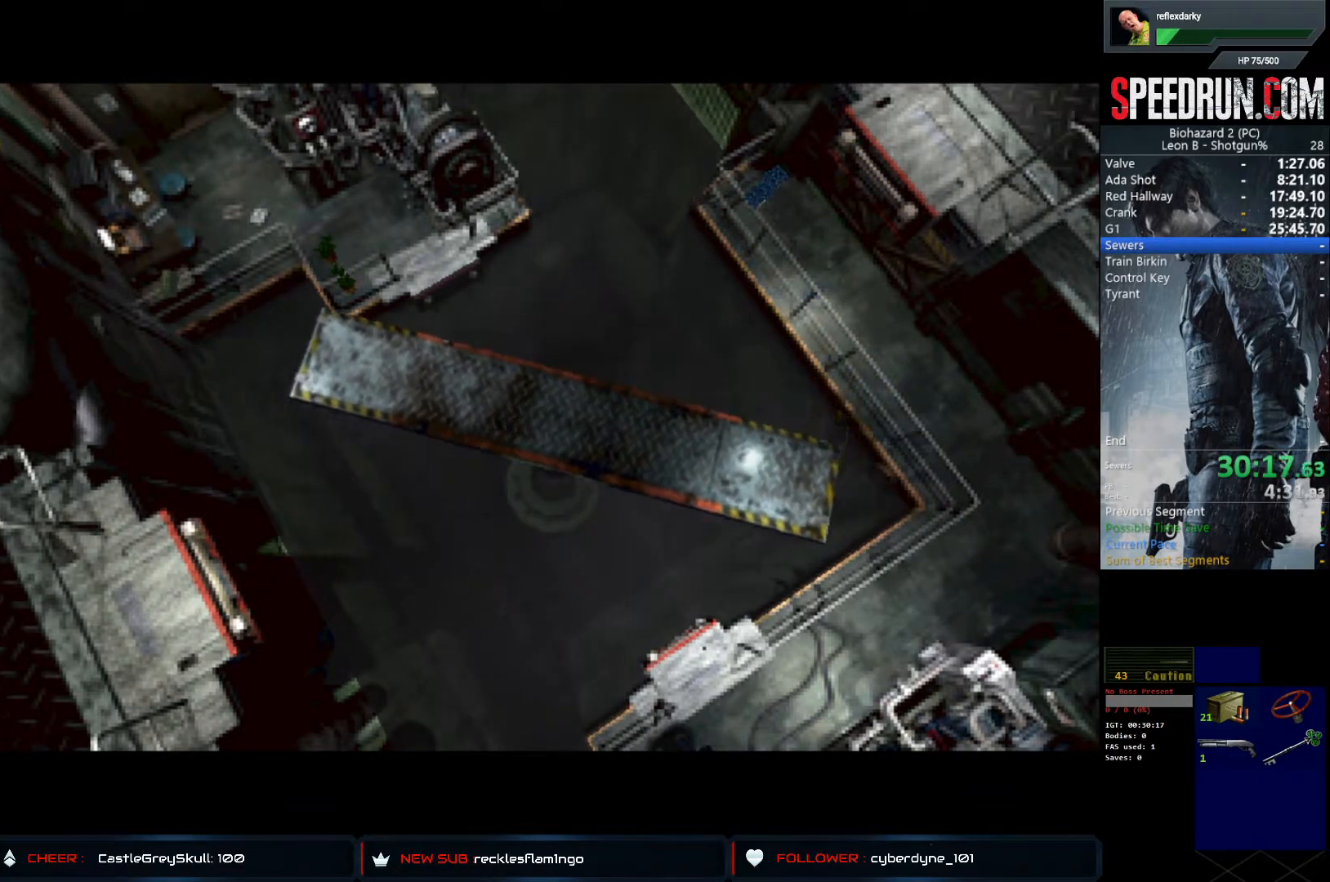
{"buttons": ["SQUARE", "DPAD_LEFT"], "left_stick": "center", "right_stick": "center", "events": []}
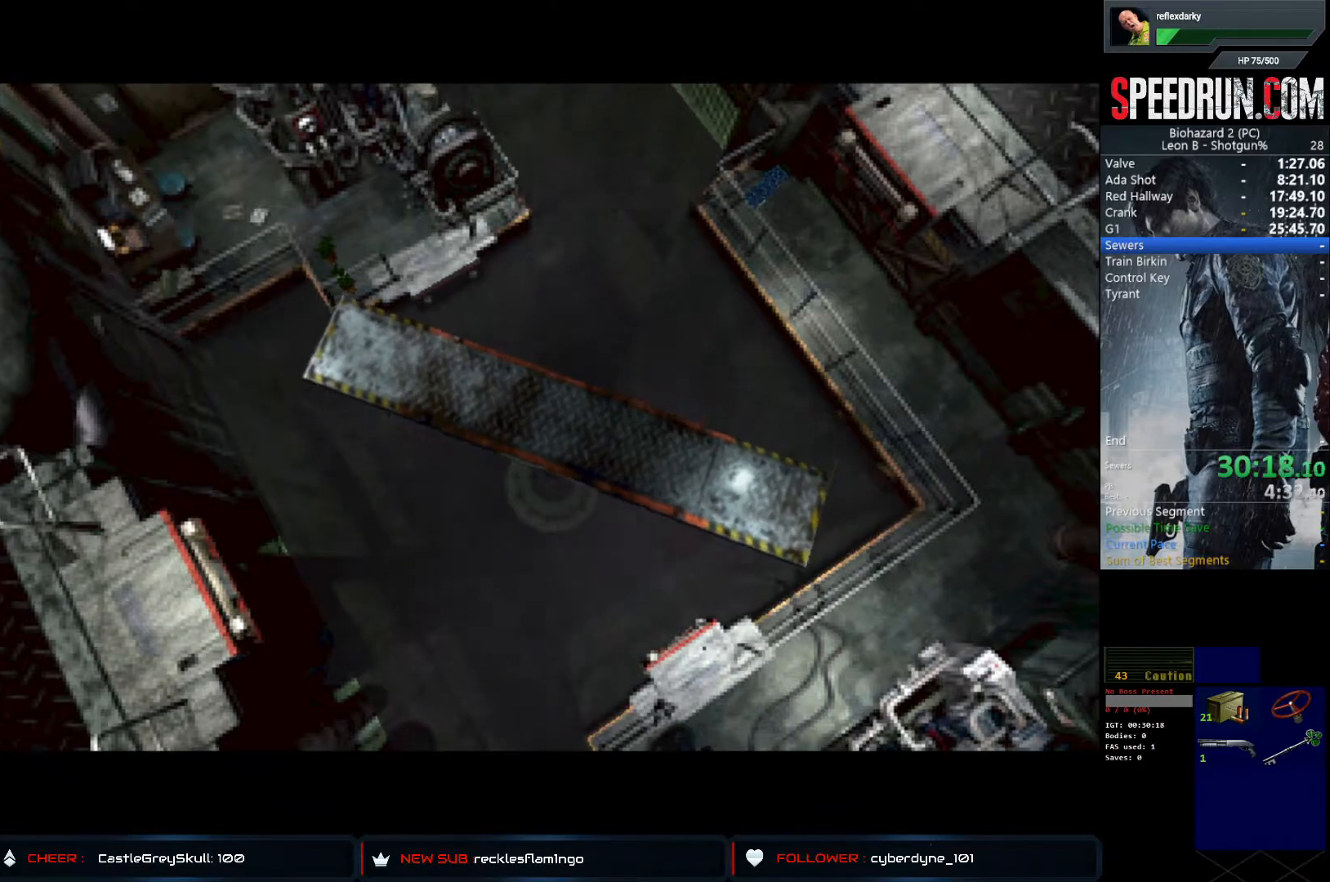
{"buttons": ["SQUARE", "DPAD_LEFT"], "left_stick": "center", "right_stick": "center", "events": []}
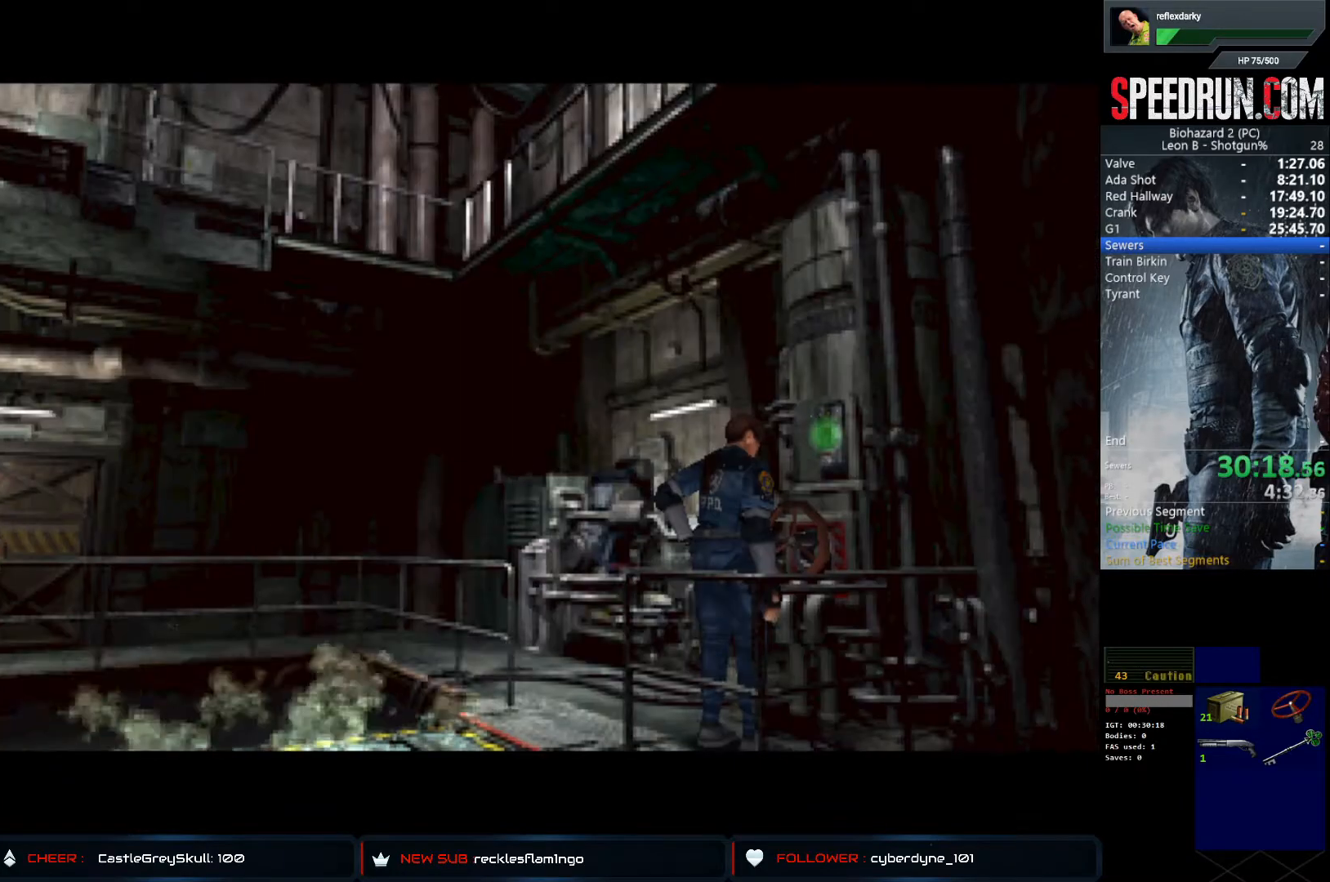
{"buttons": ["TRIANGLE", "DPAD_LEFT"], "left_stick": "center", "right_stick": "center", "events": [[267, "SQUARE", "up"], [433, "TRIANGLE", "down"]]}
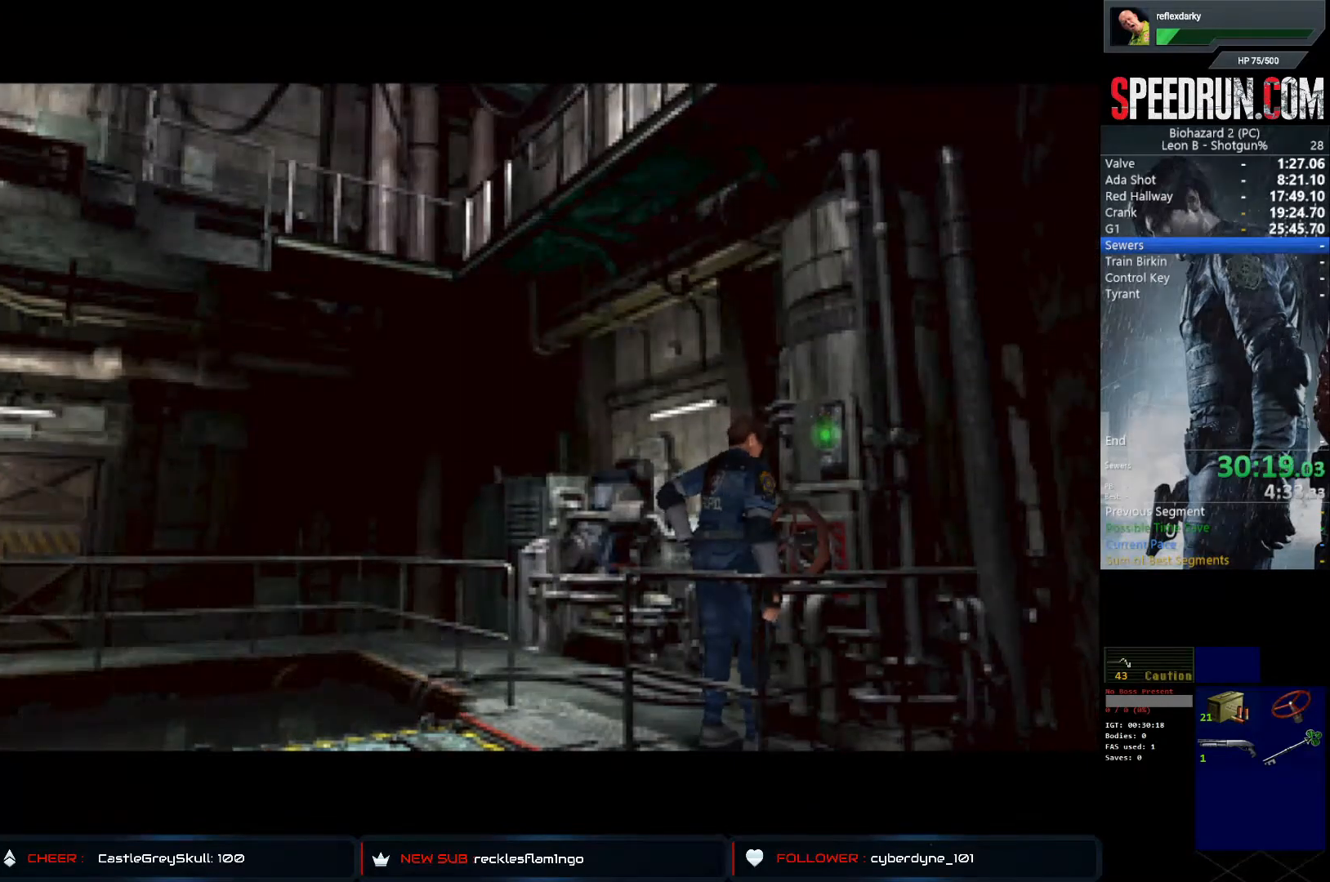
{"buttons": ["TRIANGLE"], "left_stick": "center", "right_stick": "center", "events": [[50, "TRIANGLE", "up"], [117, "TRIANGLE", "down"], [217, "TRIANGLE", "up"], [300, "DPAD_LEFT", "up"], [300, "TRIANGLE", "down"], [383, "TRIANGLE", "up"], [450, "TRIANGLE", "down"]]}
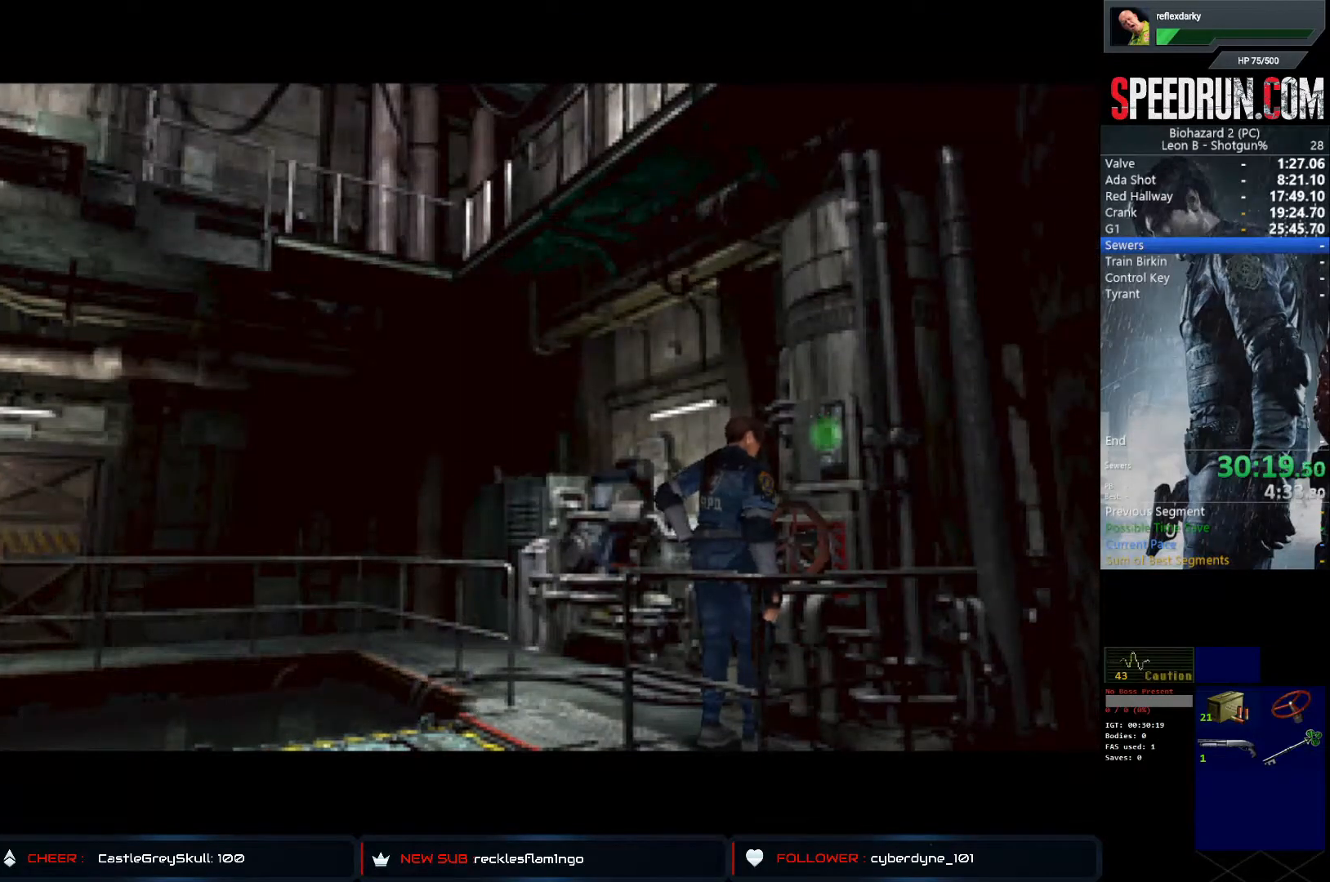
{"buttons": ["TRIANGLE"], "left_stick": "center", "right_stick": "center", "events": [[50, "TRIANGLE", "up"], [117, "TRIANGLE", "down"], [217, "TRIANGLE", "up"], [283, "TRIANGLE", "down"], [367, "TRIANGLE", "up"], [450, "TRIANGLE", "down"]]}
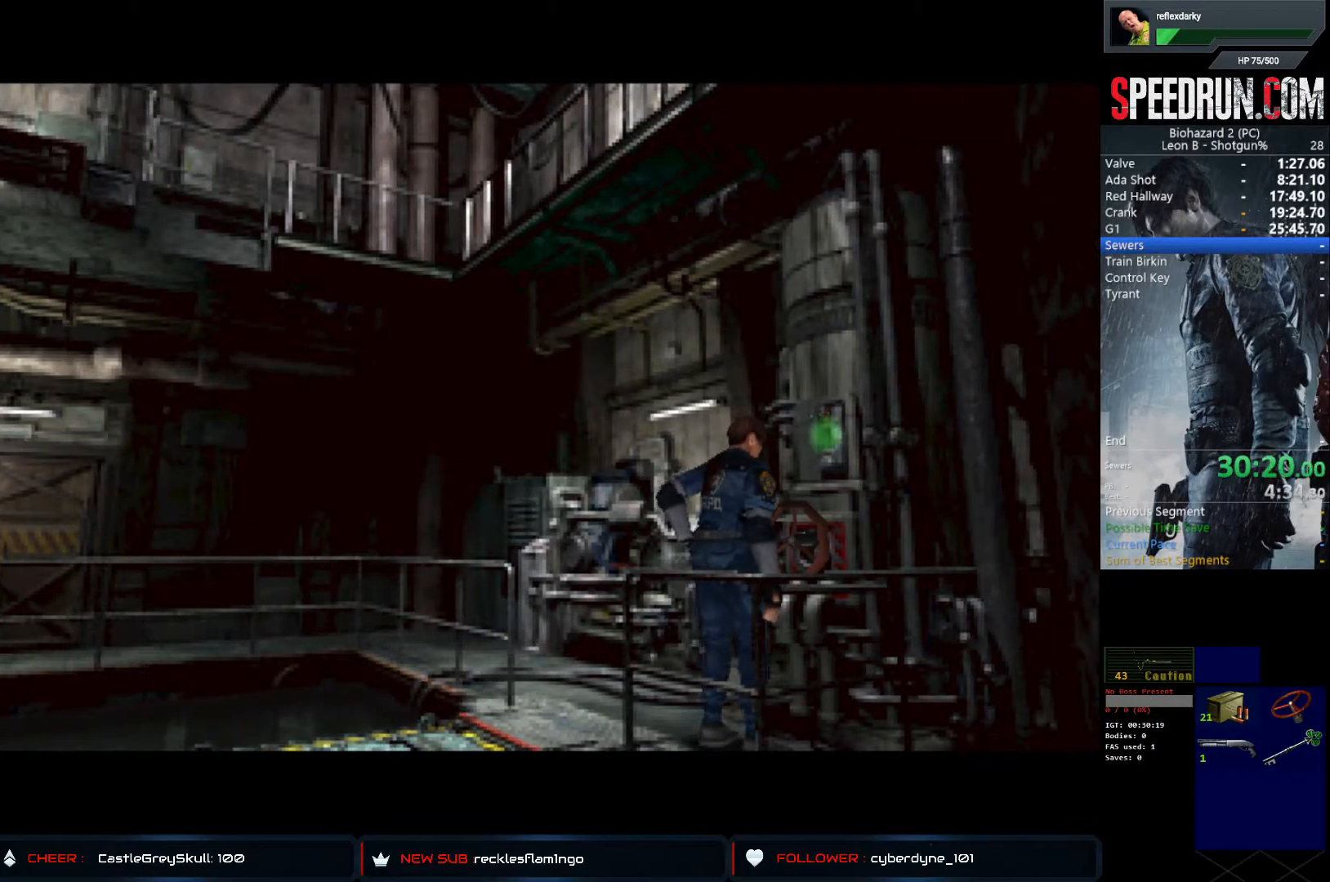
{"buttons": [], "left_stick": "center", "right_stick": "center", "events": [[33, "TRIANGLE", "up"], [100, "TRIANGLE", "down"], [200, "TRIANGLE", "up"], [267, "TRIANGLE", "down"], [333, "TRIANGLE", "up"], [400, "TRIANGLE", "down"], [500, "TRIANGLE", "up"]]}
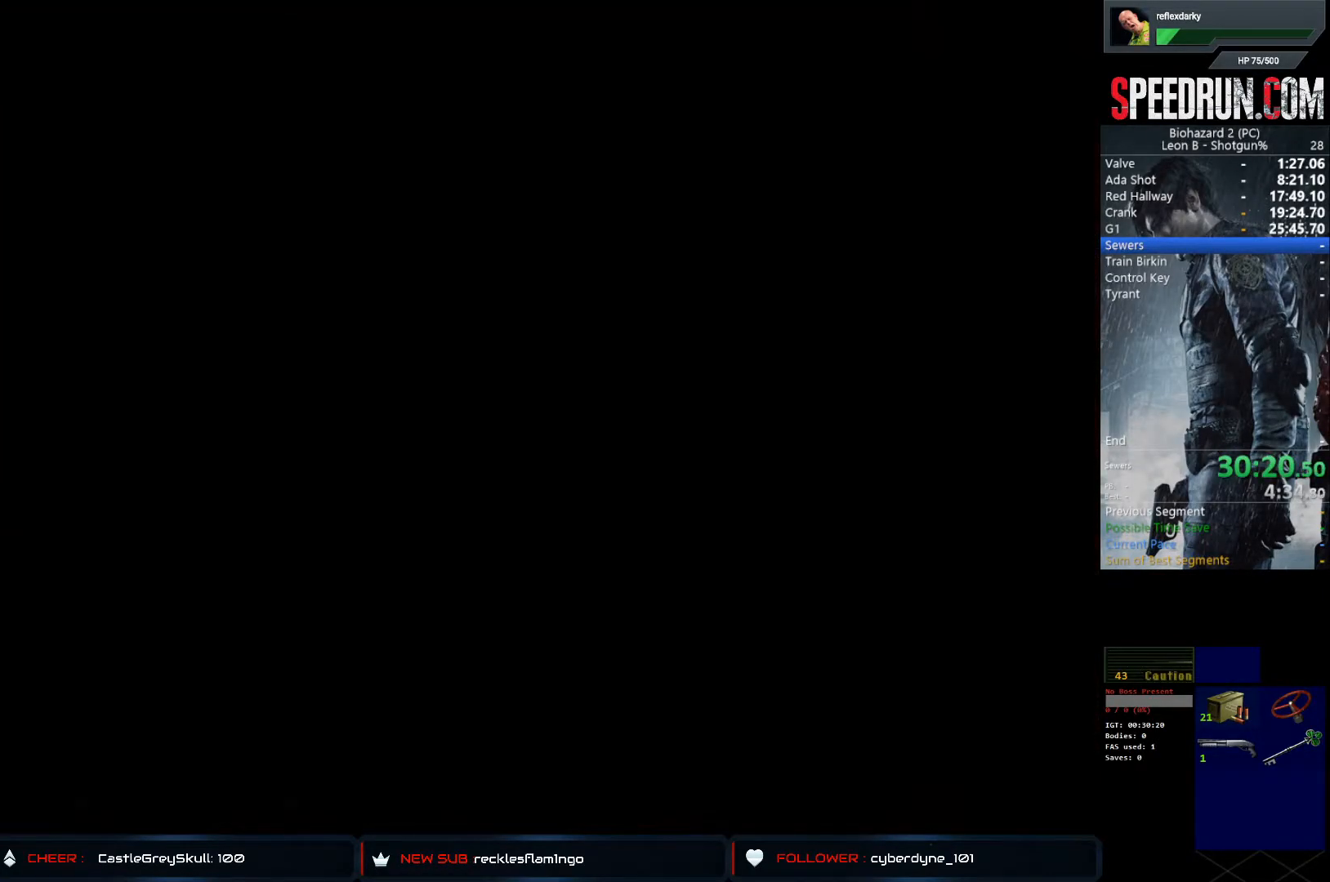
{"buttons": ["SQUARE", "DPAD_LEFT"], "left_stick": "center", "right_stick": "center", "events": [[67, "TRIANGLE", "down"], [167, "TRIANGLE", "up"], [217, "TRIANGLE", "down"], [267, "DPAD_LEFT", "down"], [333, "TRIANGLE", "up"], [367, "SQUARE", "down"]]}
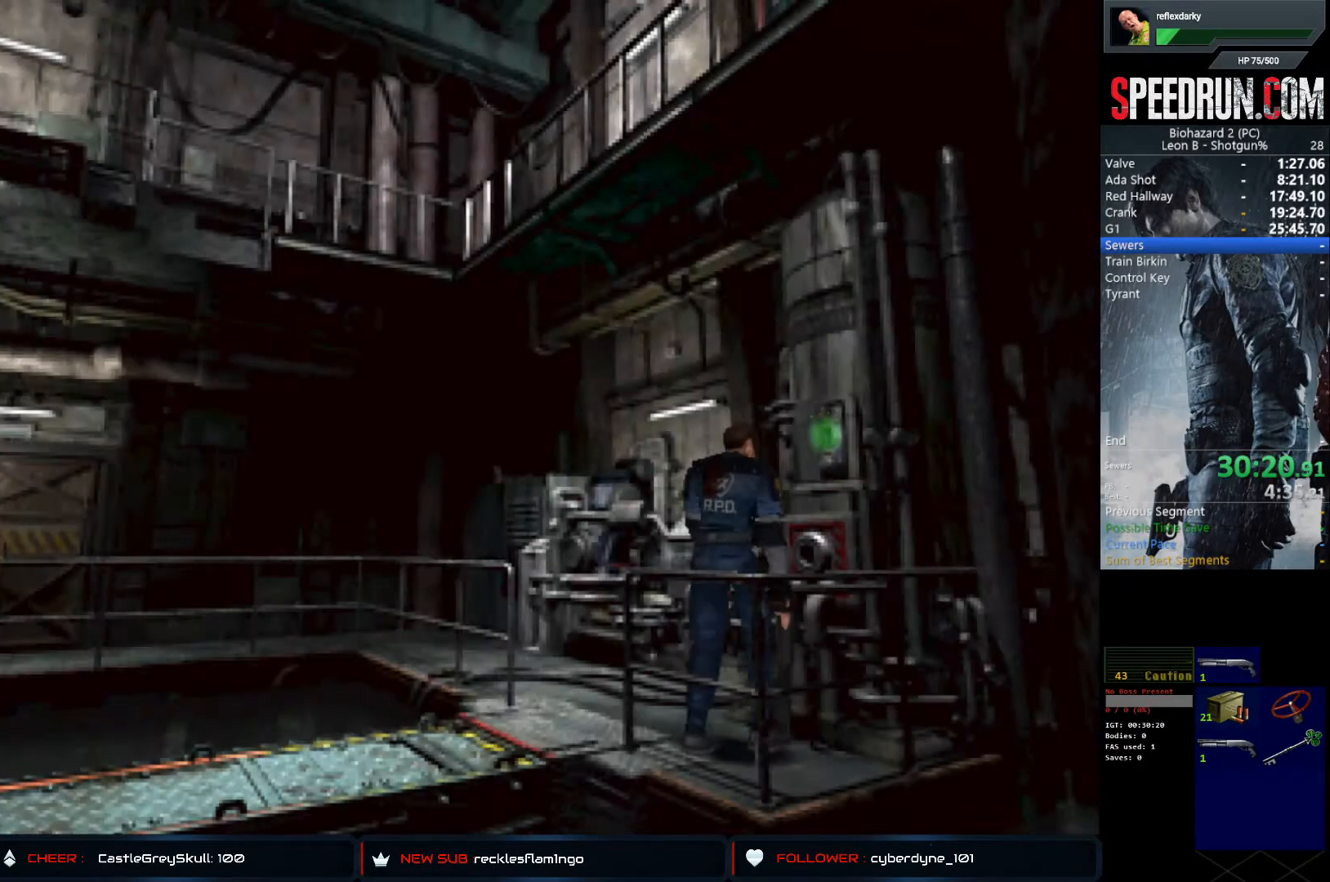
{"buttons": ["SQUARE", "DPAD_LEFT"], "left_stick": "center", "right_stick": "center", "events": []}
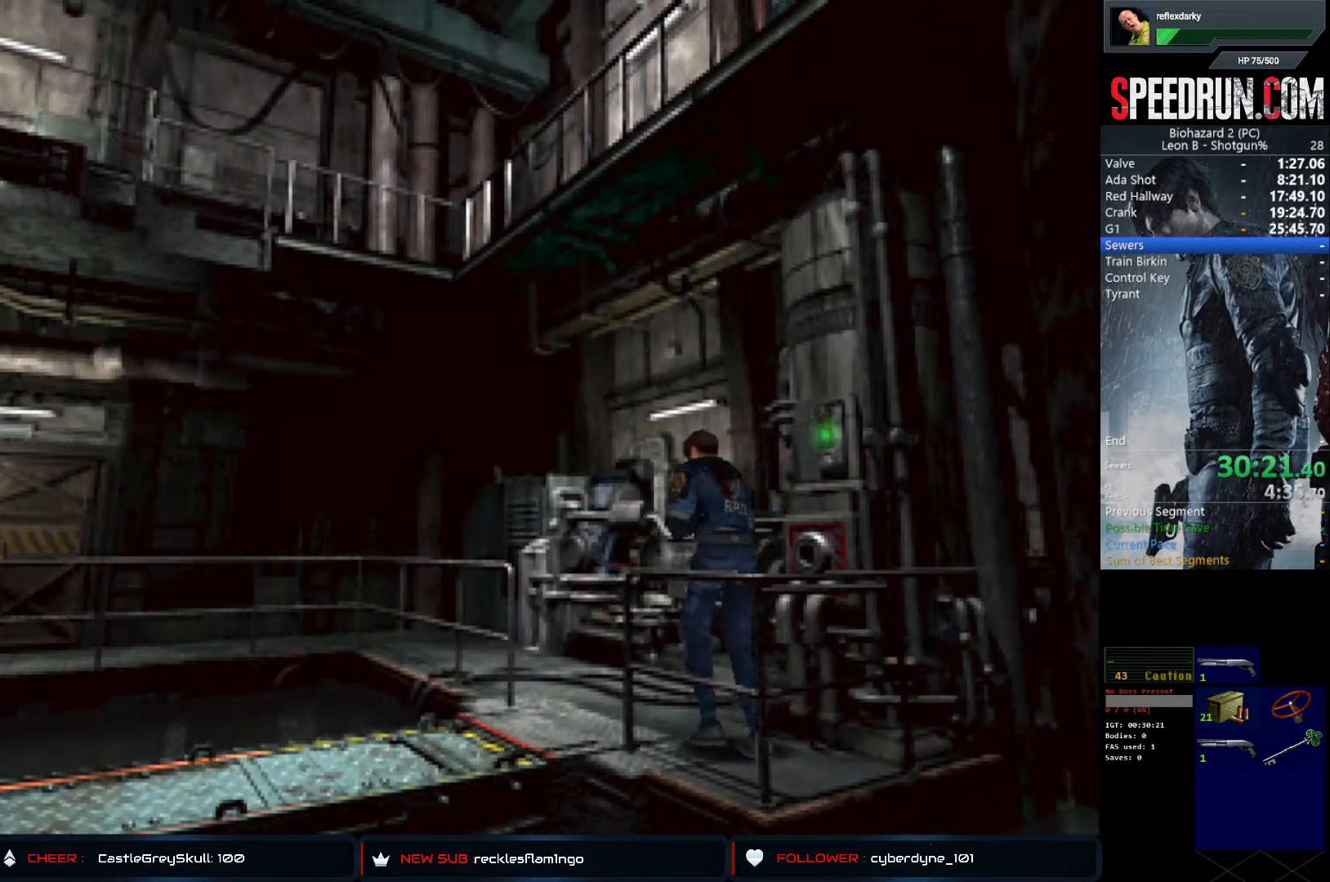
{"buttons": ["SQUARE", "DPAD_UP", "DPAD_LEFT"], "left_stick": "center", "right_stick": "center", "events": [[100, "DPAD_UP", "down"], [100, "right_stick", "down-left"], [233, "right_stick", "center"]]}
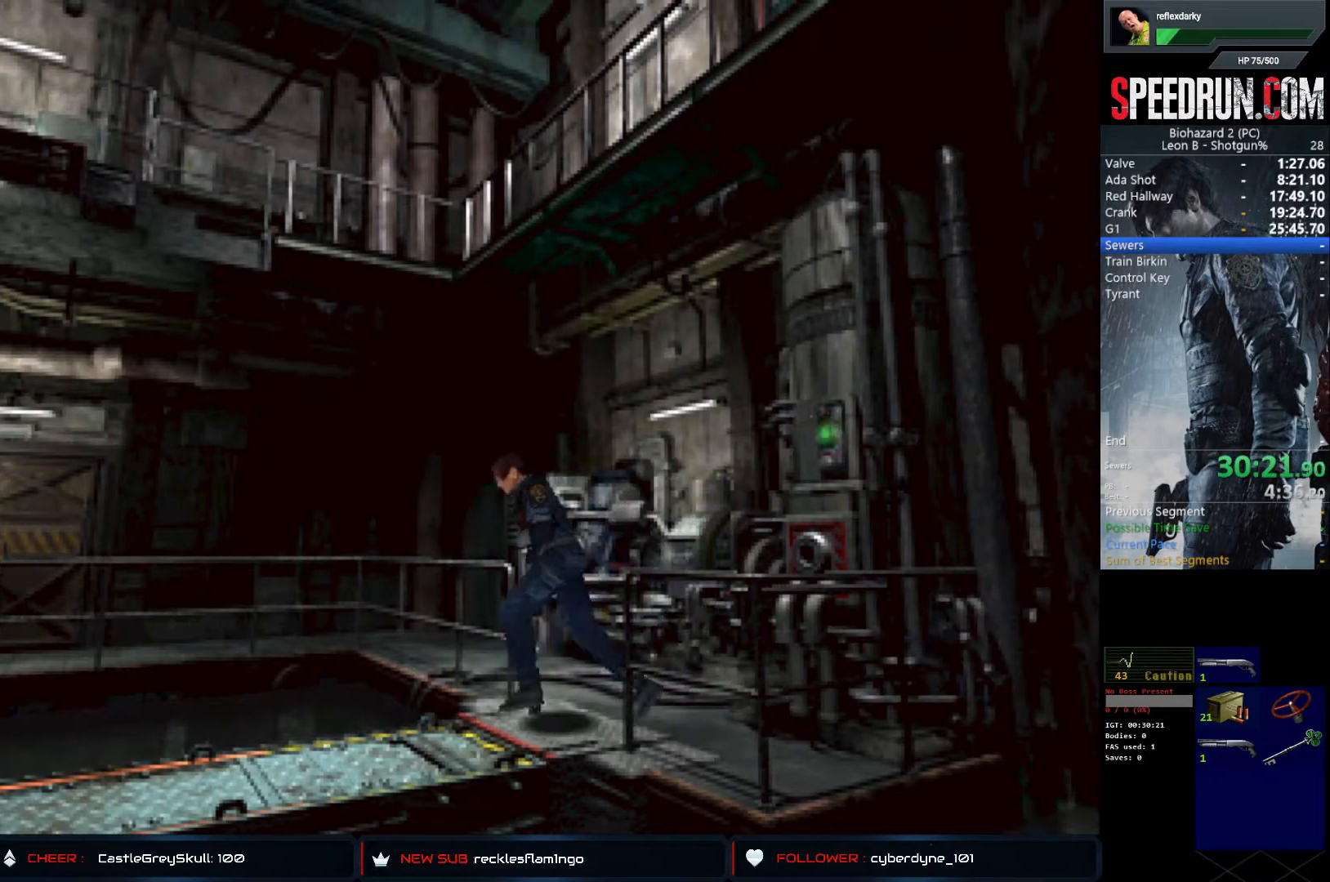
{"buttons": ["SQUARE", "DPAD_UP"], "left_stick": "center", "right_stick": "center", "events": [[400, "DPAD_LEFT", "up"]]}
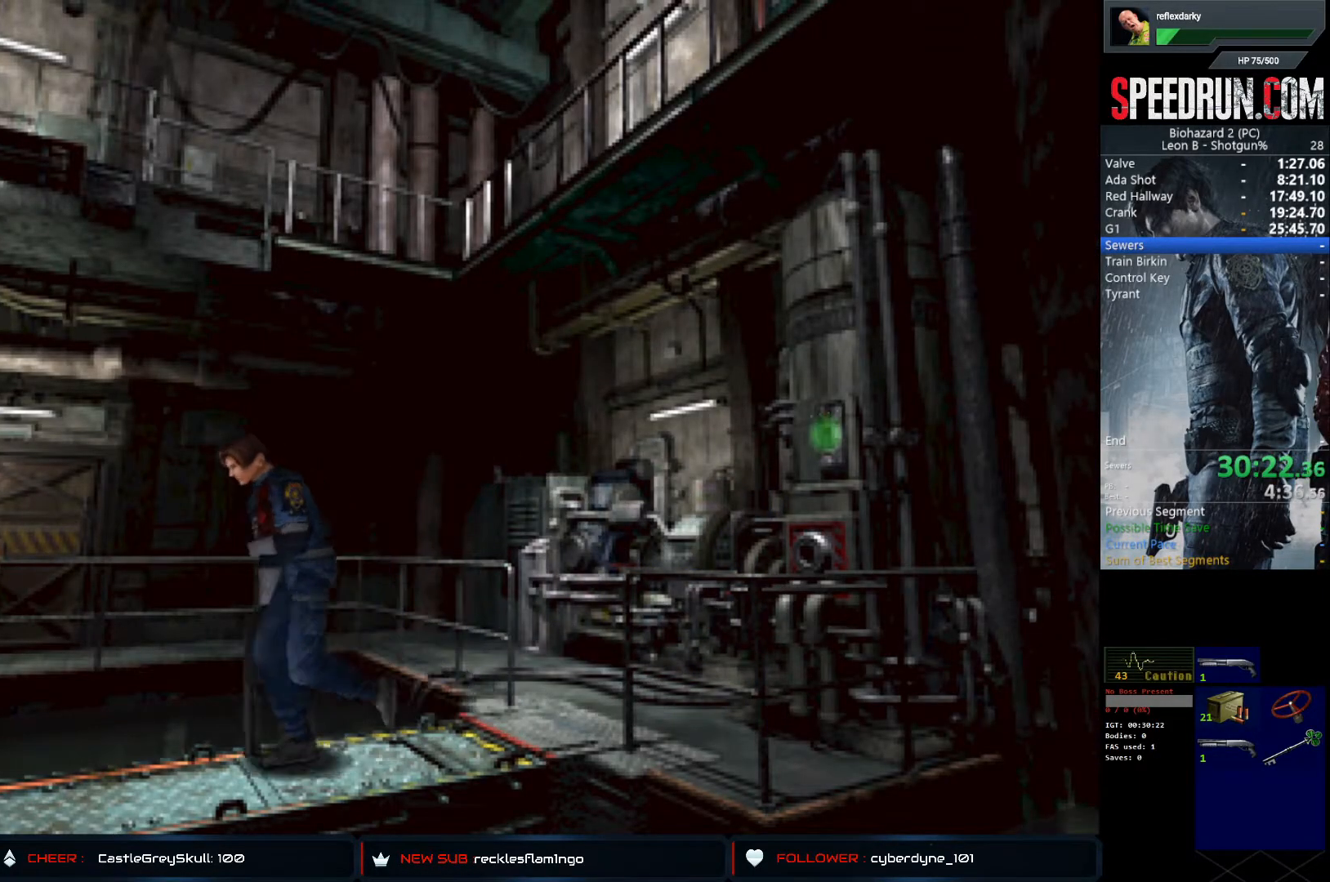
{"buttons": ["SQUARE", "DPAD_UP"], "left_stick": "center", "right_stick": "center", "events": []}
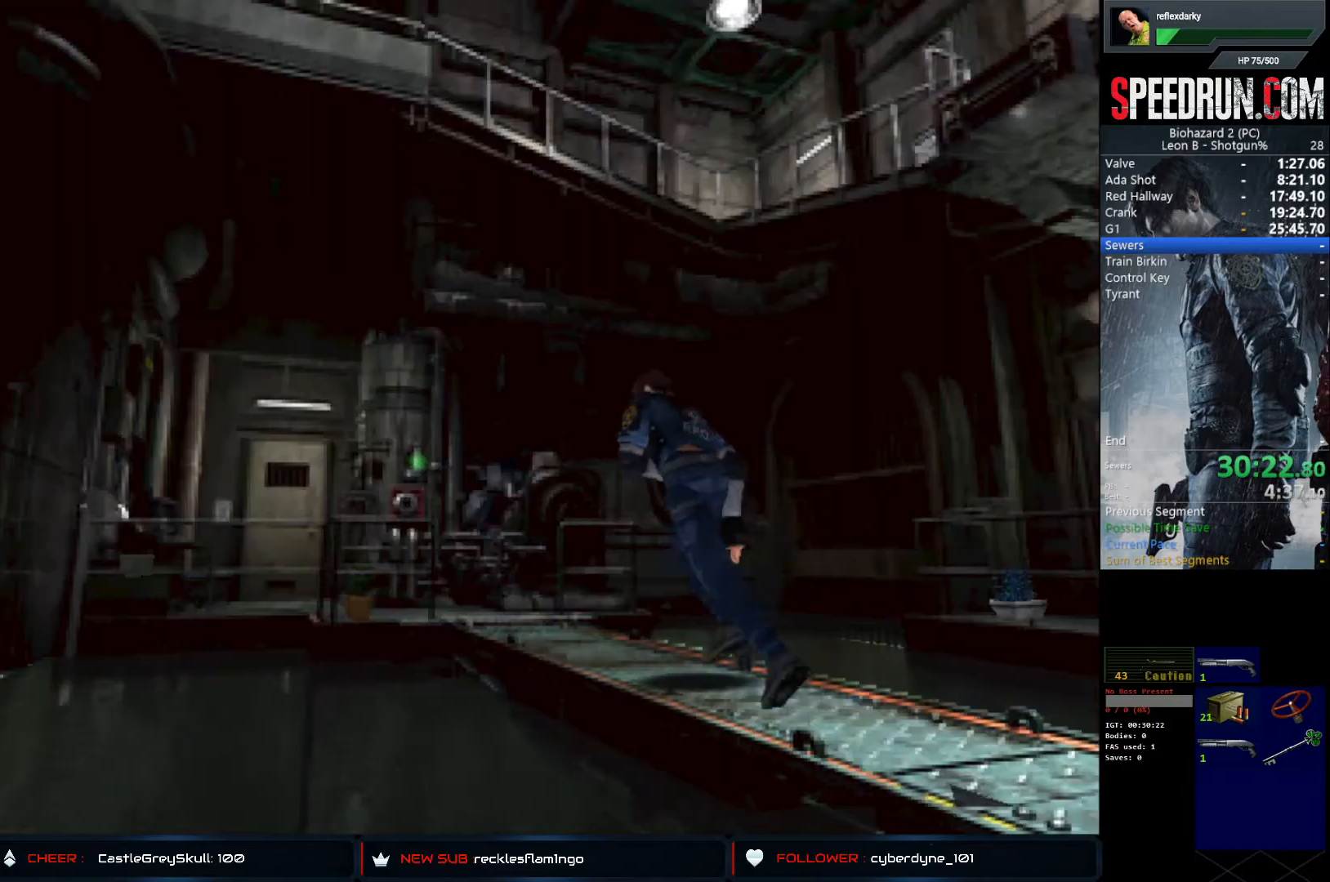
{"buttons": ["SQUARE", "DPAD_UP"], "left_stick": "center", "right_stick": "center", "events": []}
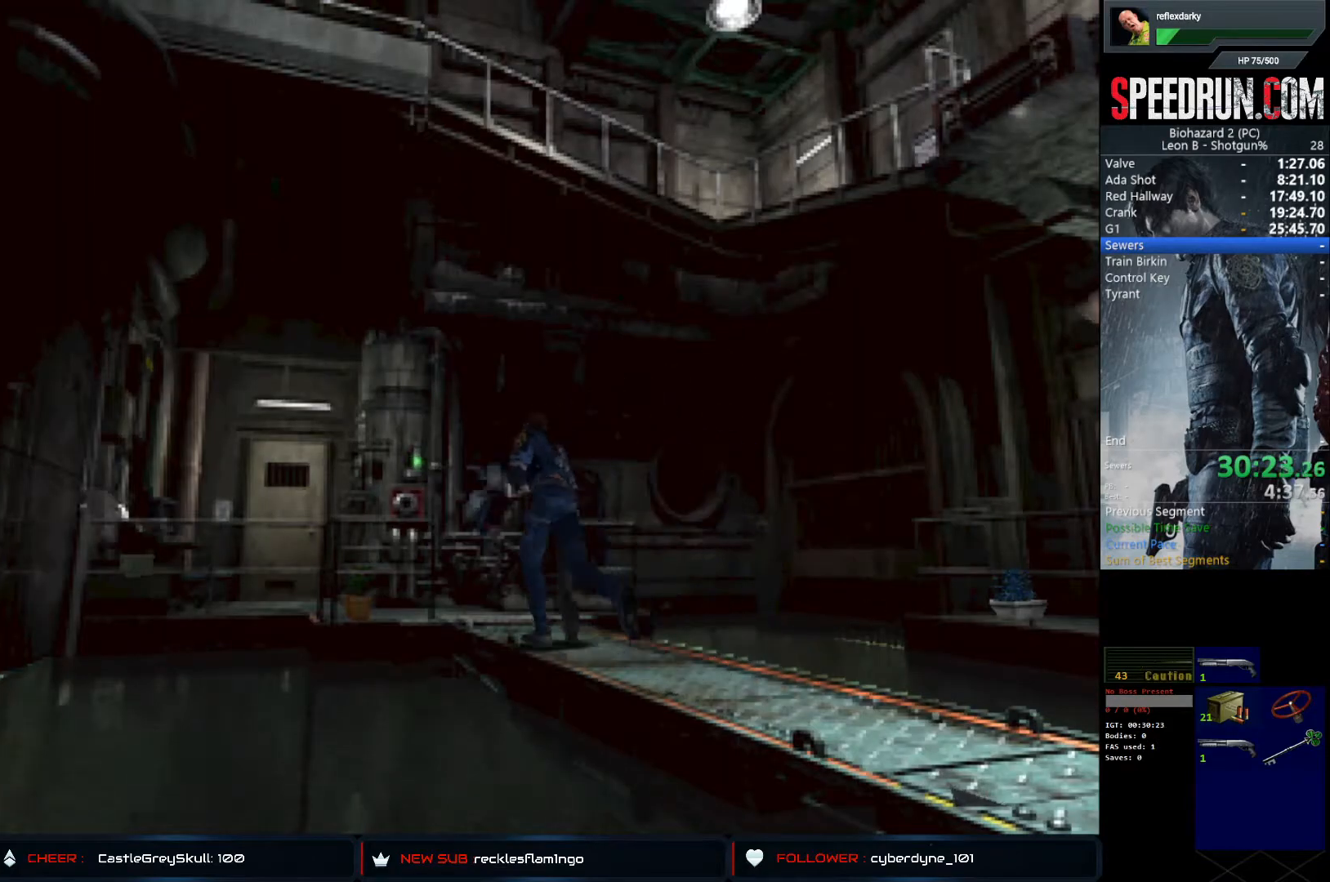
{"buttons": ["SQUARE", "DPAD_UP"], "left_stick": "center", "right_stick": "center", "events": []}
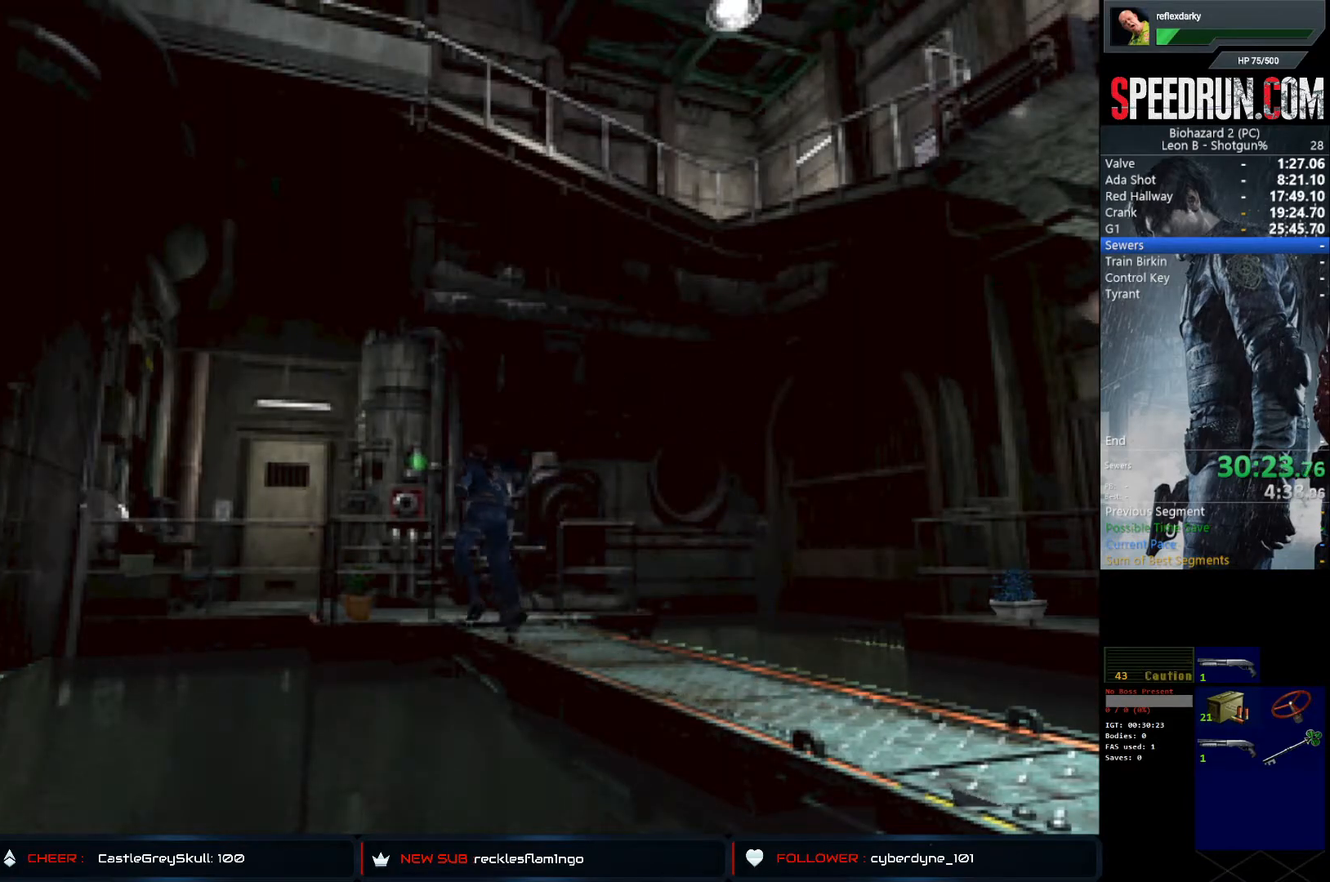
{"buttons": ["SQUARE", "DPAD_UP"], "left_stick": "center", "right_stick": "center", "events": [[33, "DPAD_RIGHT", "down"], [150, "DPAD_RIGHT", "up"]]}
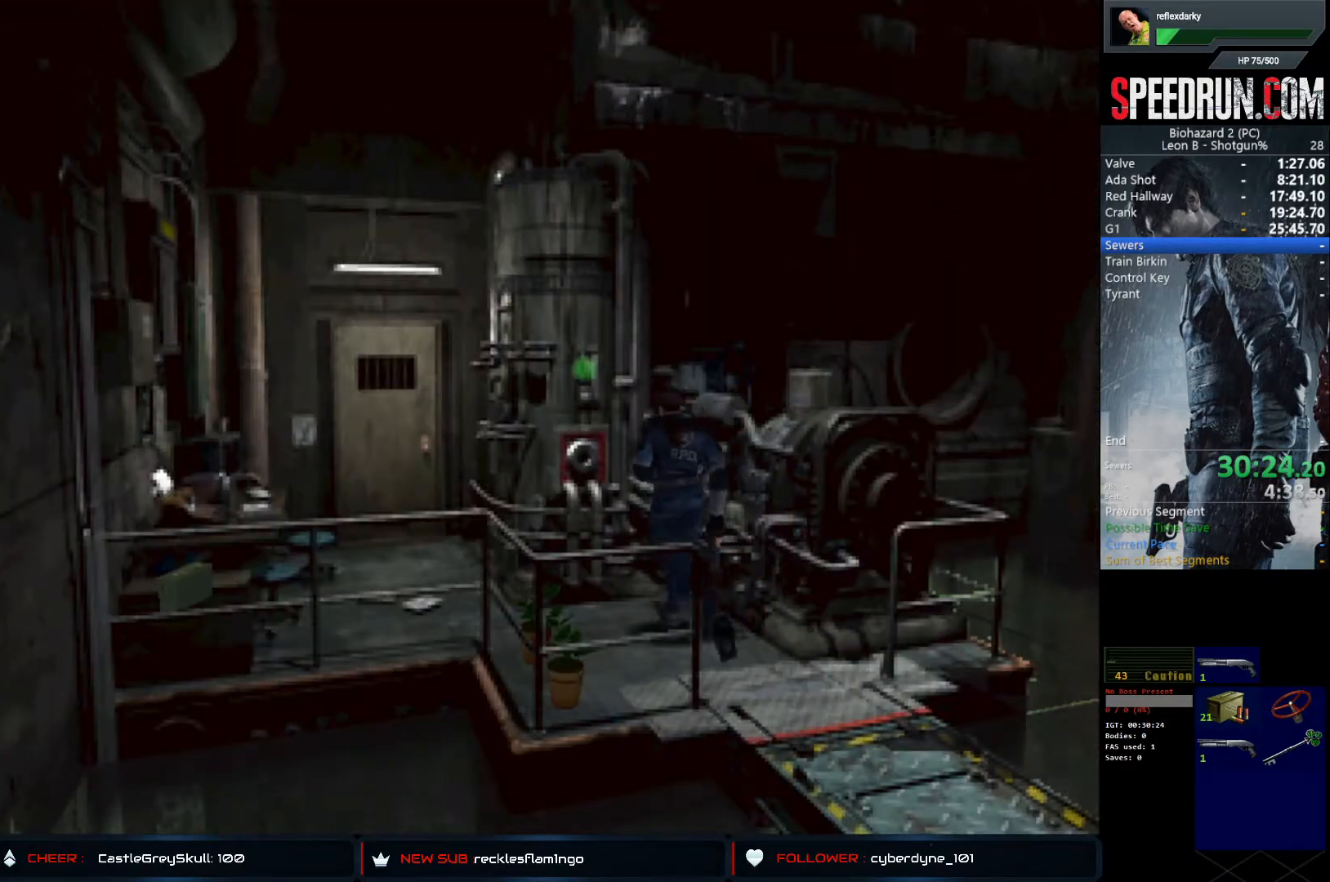
{"buttons": ["TRIANGLE", "DPAD_UP"], "left_stick": "center", "right_stick": "center", "events": [[250, "DPAD_LEFT", "down"], [367, "DPAD_LEFT", "up"], [467, "TRIANGLE", "down"], [483, "SQUARE", "up"]]}
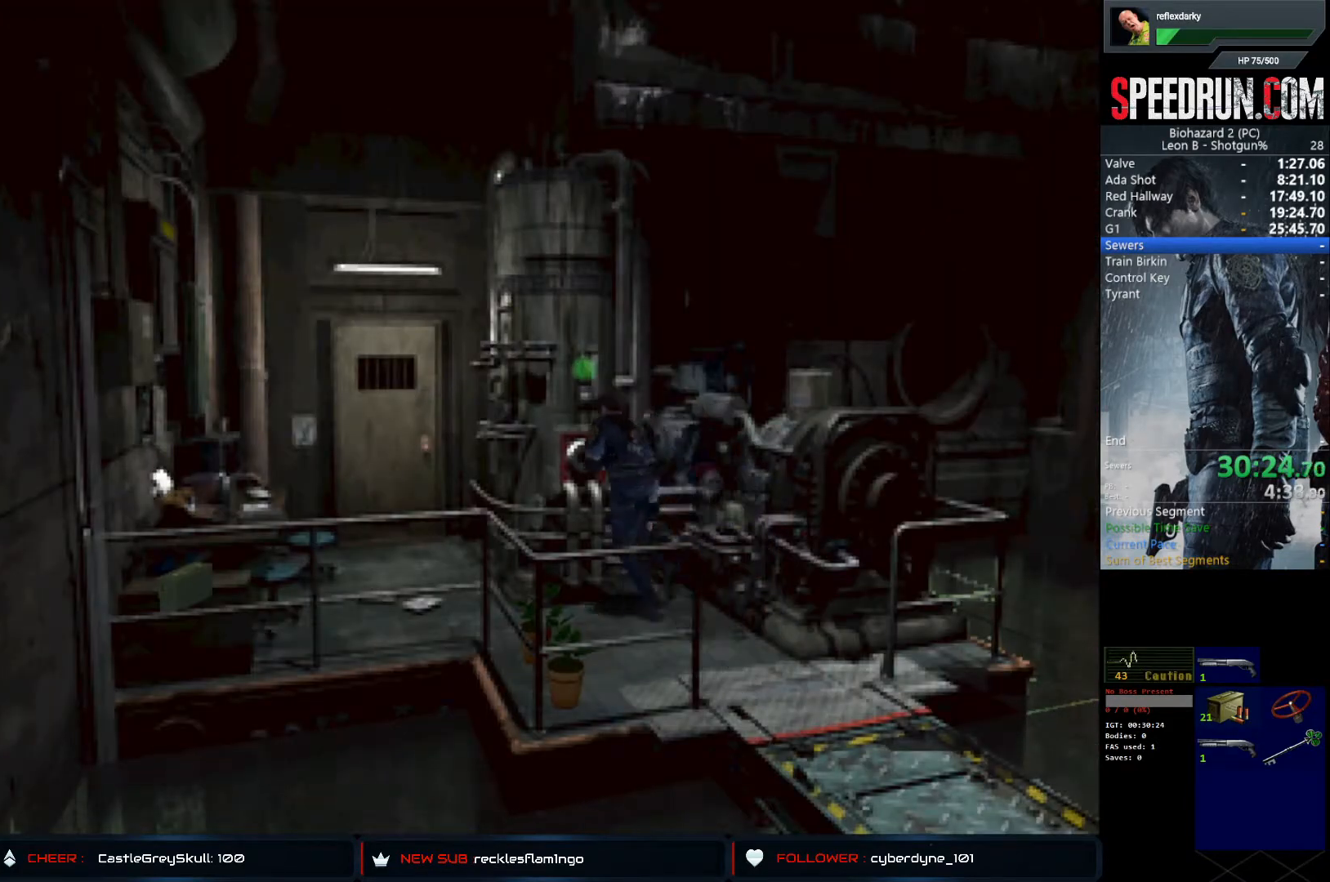
{"buttons": ["CROSS"], "left_stick": "center", "right_stick": "center", "events": [[17, "DPAD_UP", "up"], [83, "TRIANGLE", "up"], [333, "DPAD_RIGHT", "down"], [383, "CROSS", "down"], [400, "DPAD_RIGHT", "up"], [467, "CROSS", "up"], [500, "CROSS", "down"]]}
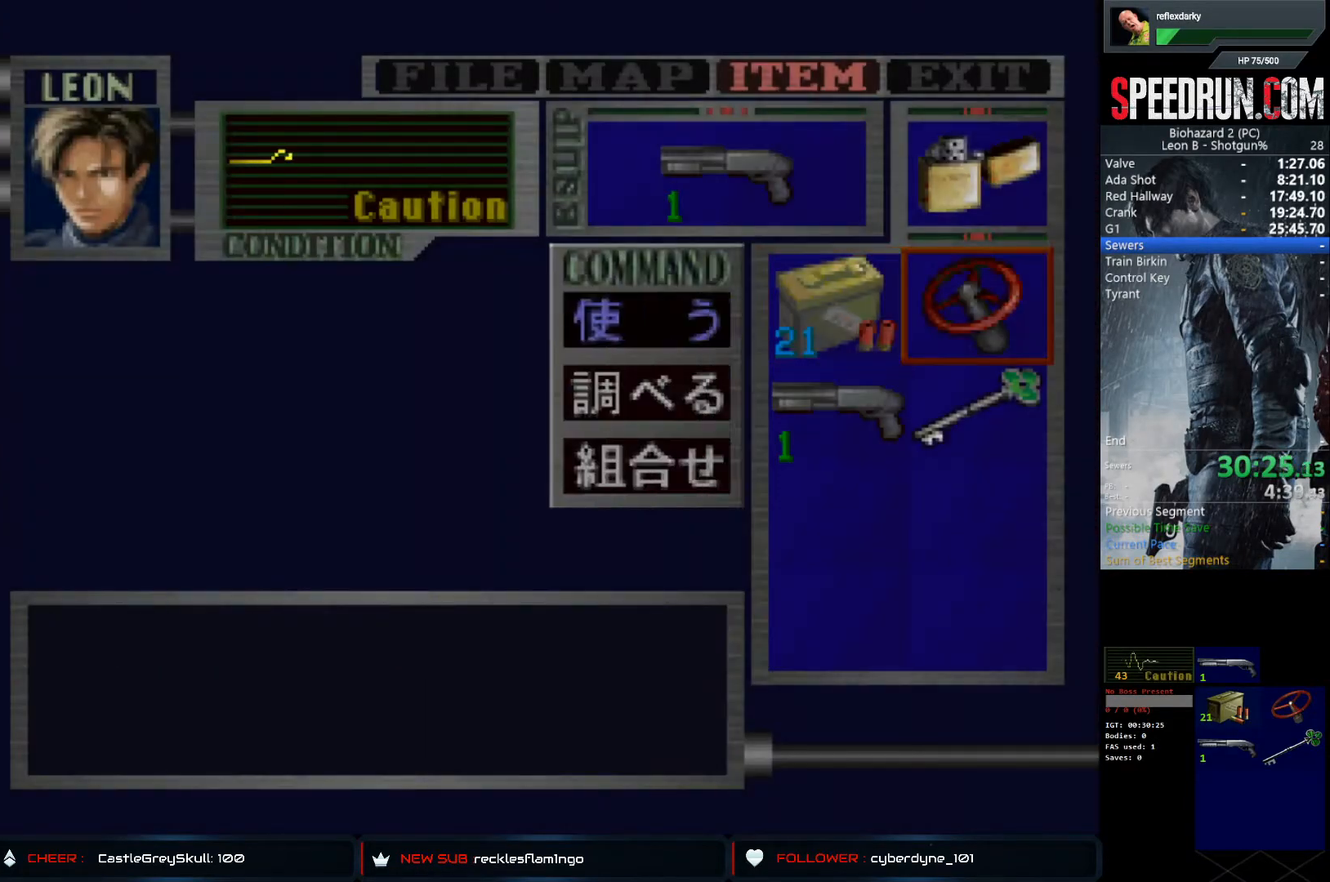
{"buttons": [], "left_stick": "center", "right_stick": "center", "events": [[117, "CROSS", "up"]]}